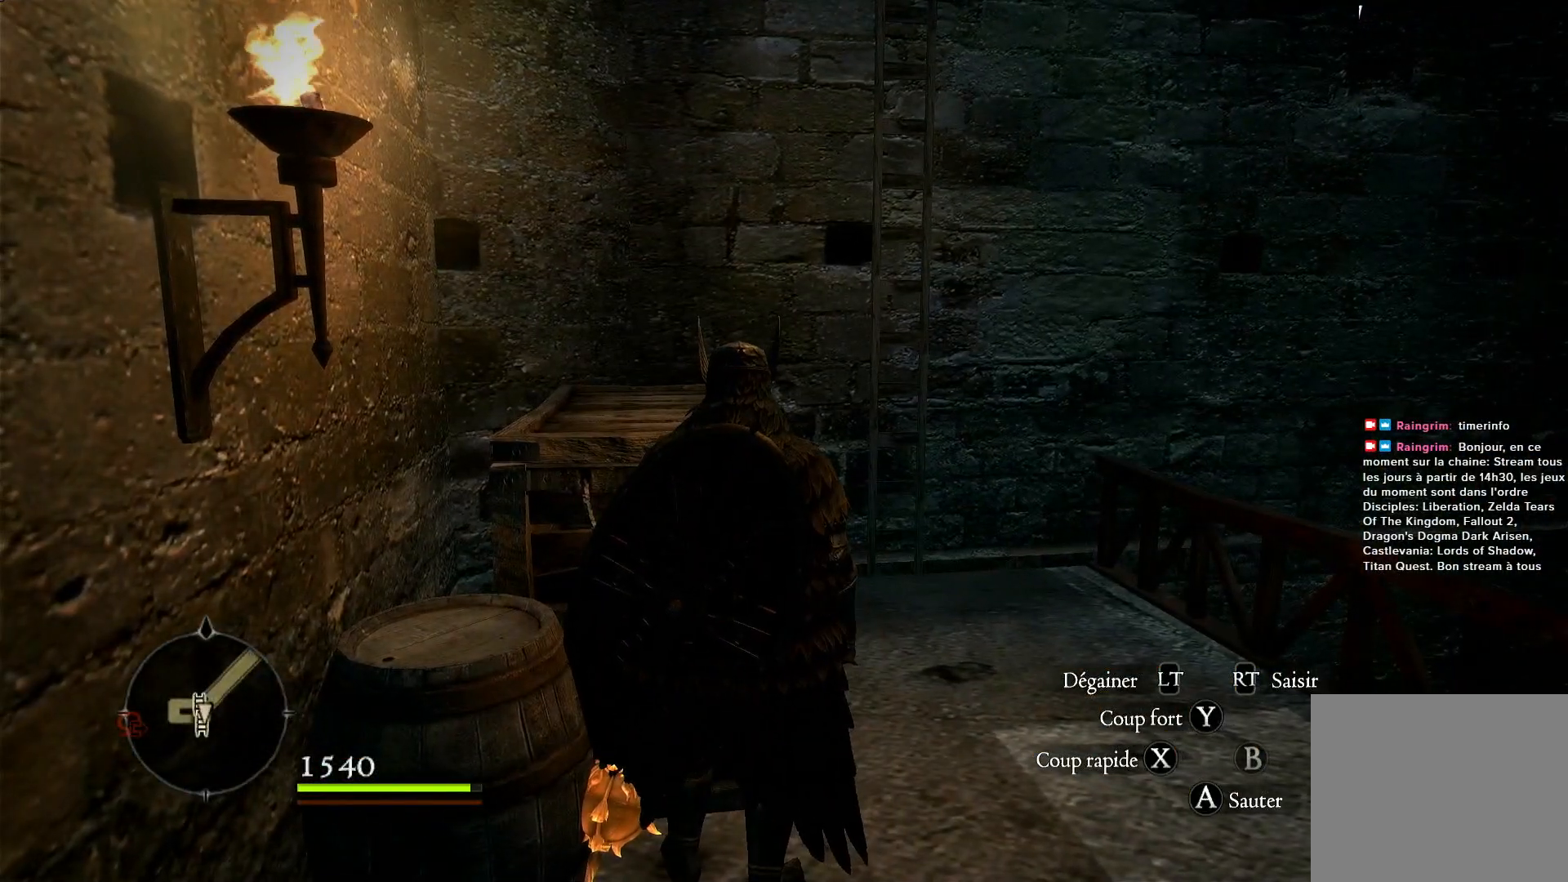
Gameplay with a controller (Xbox layout); each line is a JSON object with the inputs held at the frame after it. "events" lists button and stick changes between this image and that frame as [ms after this image, input, new state], when the widget could be followed in between. Not read: R3.
{"buttons": [], "left_stick": "up-right", "right_stick": "center", "events": [[300, "left_stick", "up-right"]]}
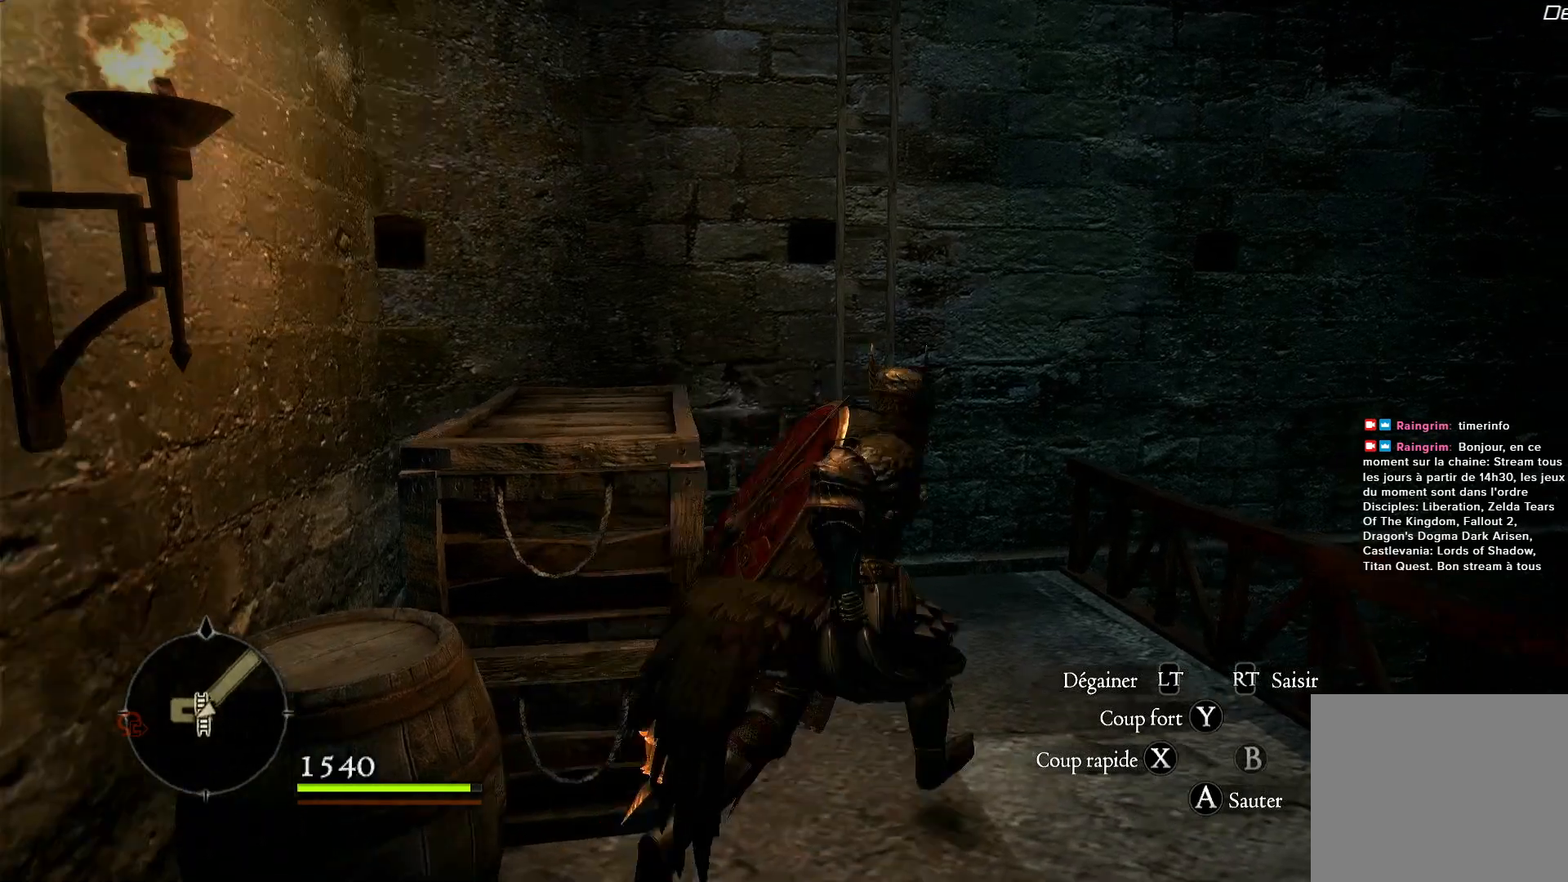
{"buttons": [], "left_stick": "up", "right_stick": "center", "events": [[100, "left_stick", "up"]]}
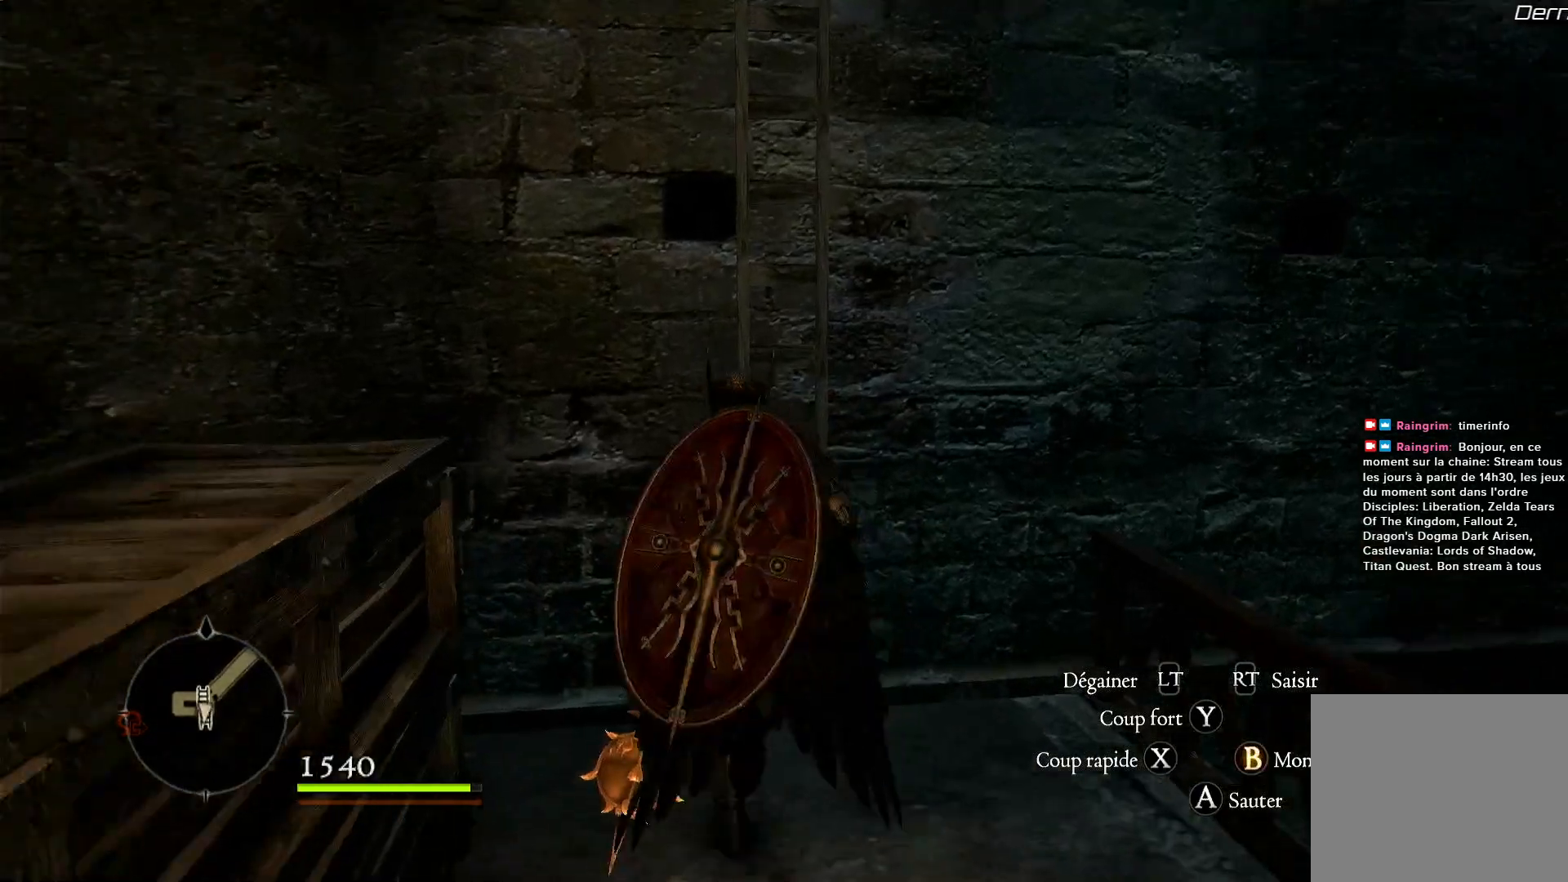
{"buttons": [], "left_stick": "up", "right_stick": "center", "events": []}
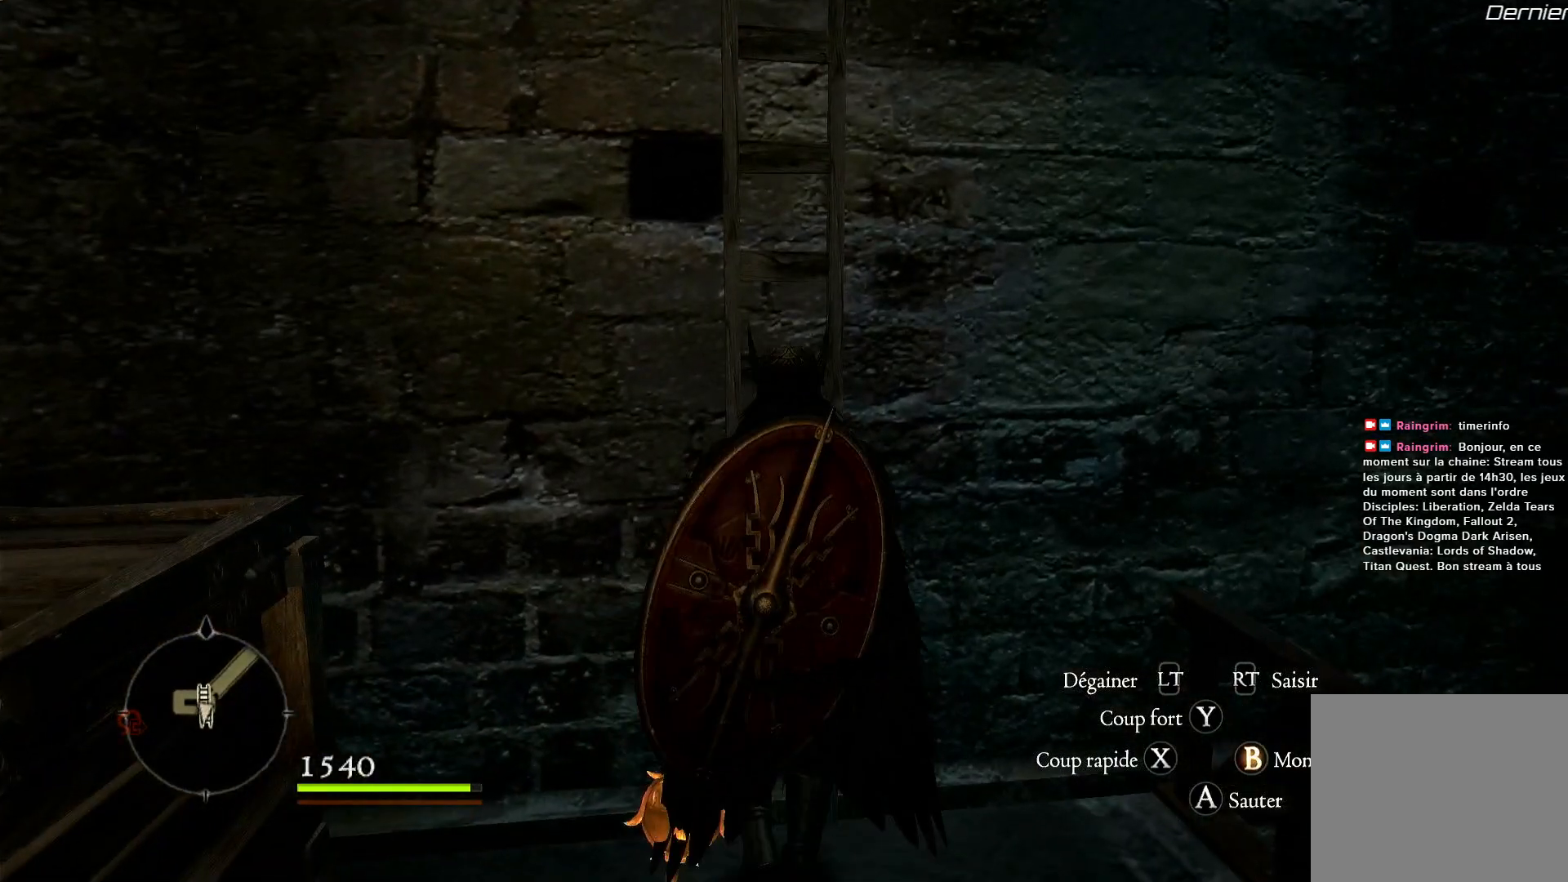
{"buttons": ["B"], "left_stick": "up", "right_stick": "center", "events": [[467, "B", "down"]]}
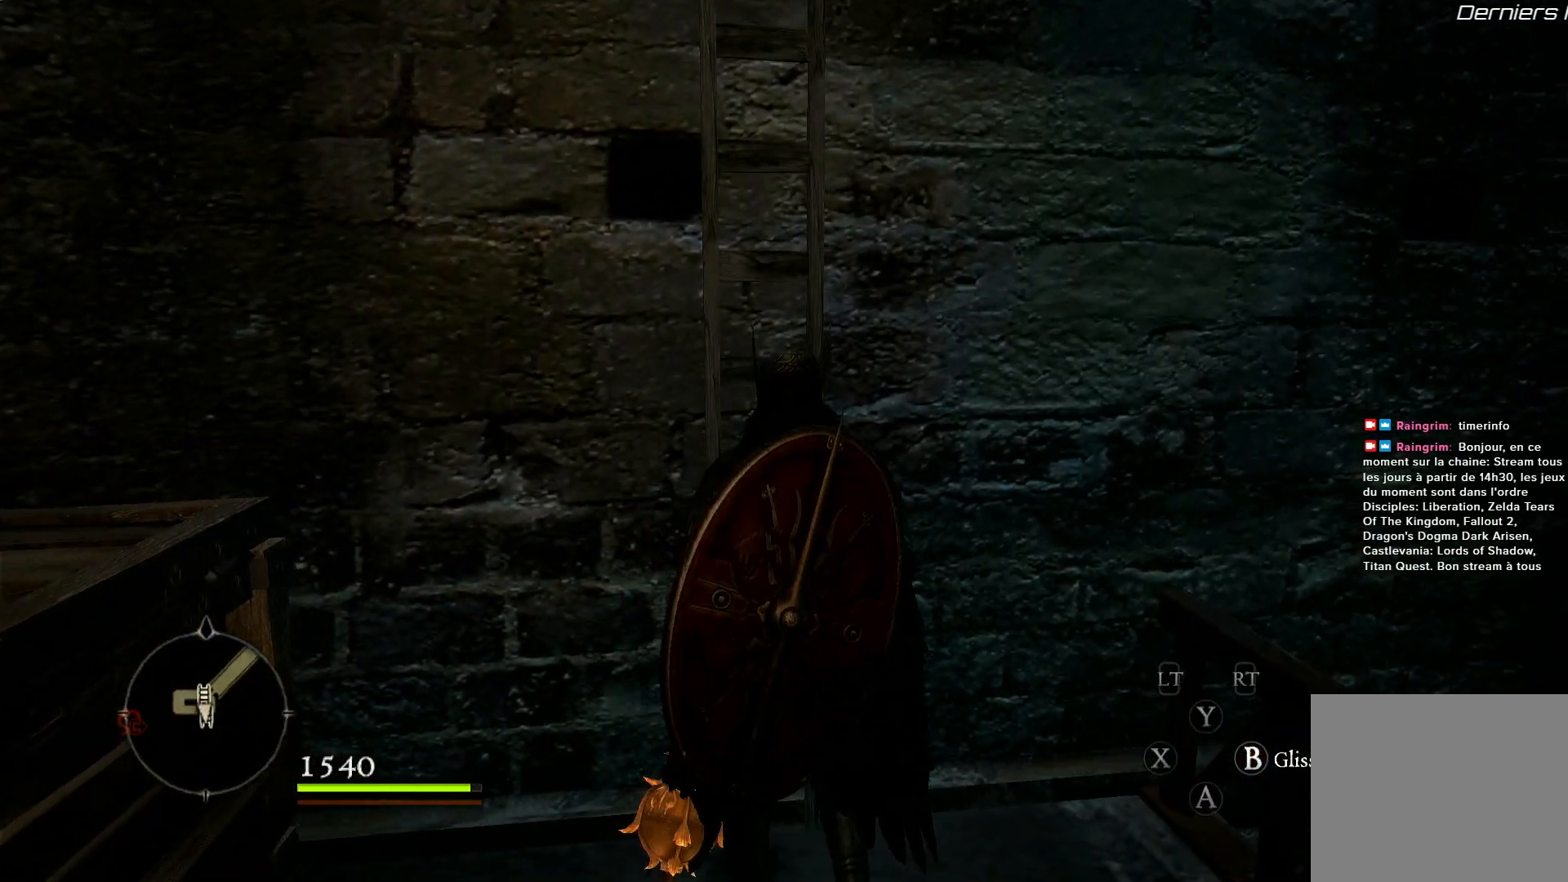
{"buttons": [], "left_stick": "up", "right_stick": "center", "events": [[100, "B", "up"]]}
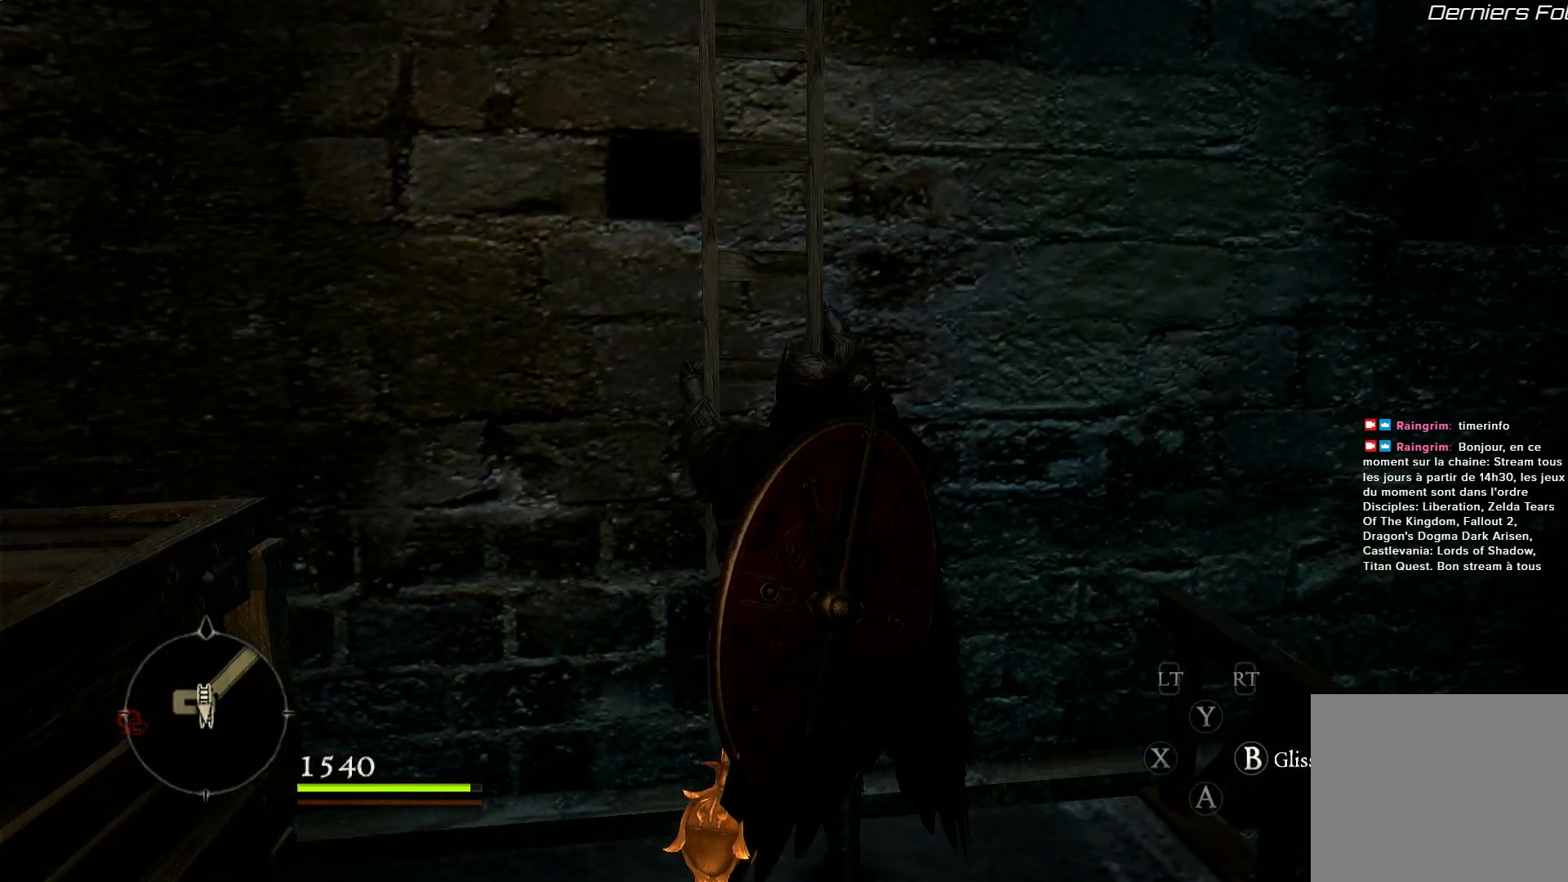
{"buttons": [], "left_stick": "up", "right_stick": "center", "events": []}
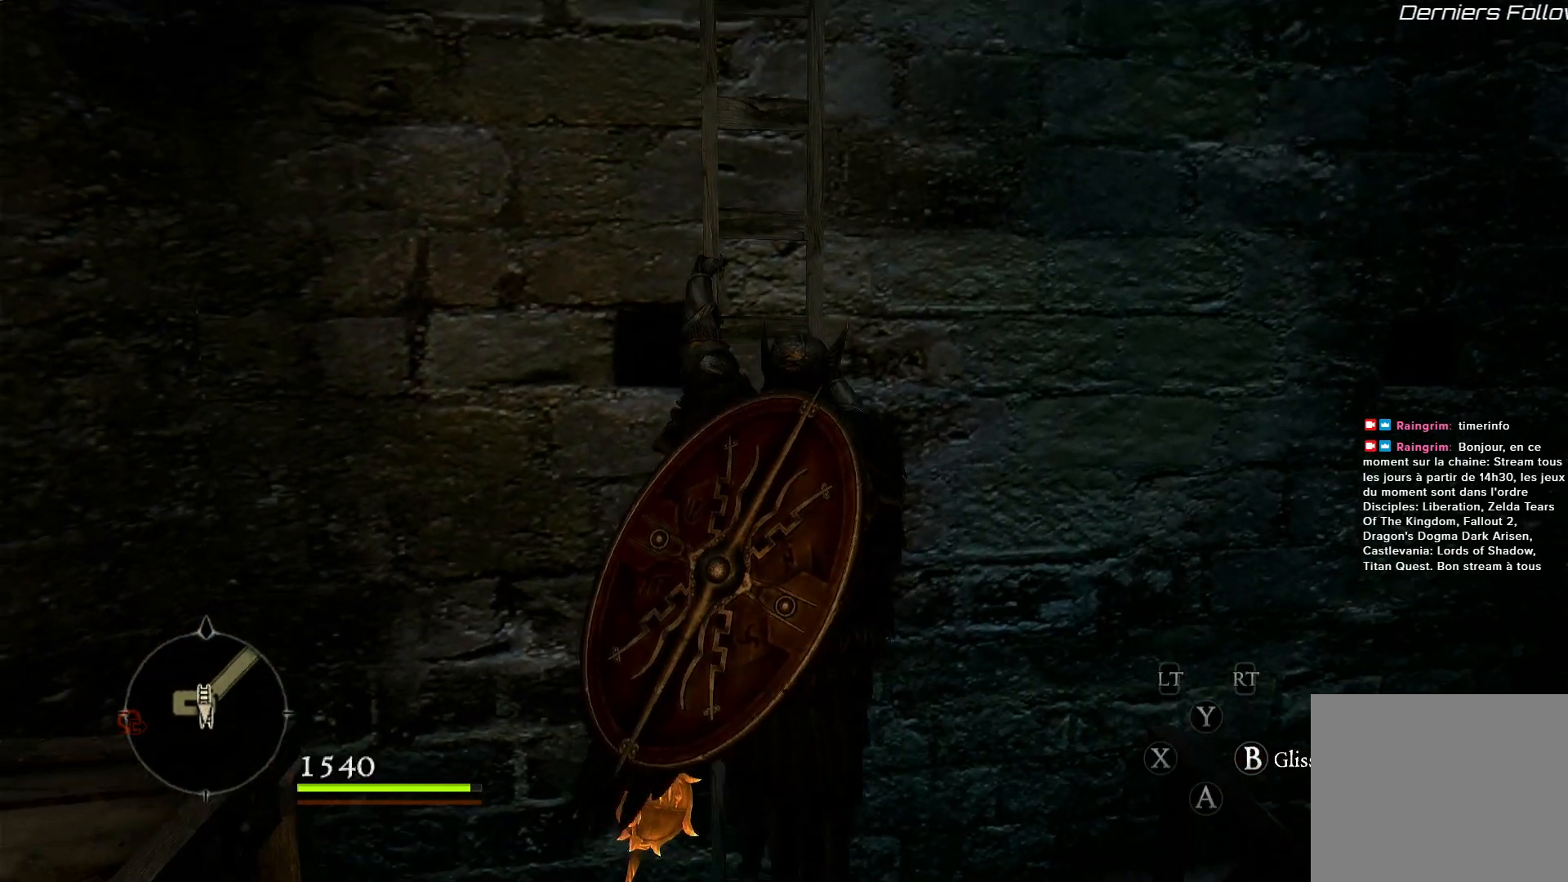
{"buttons": [], "left_stick": "up", "right_stick": "center", "events": []}
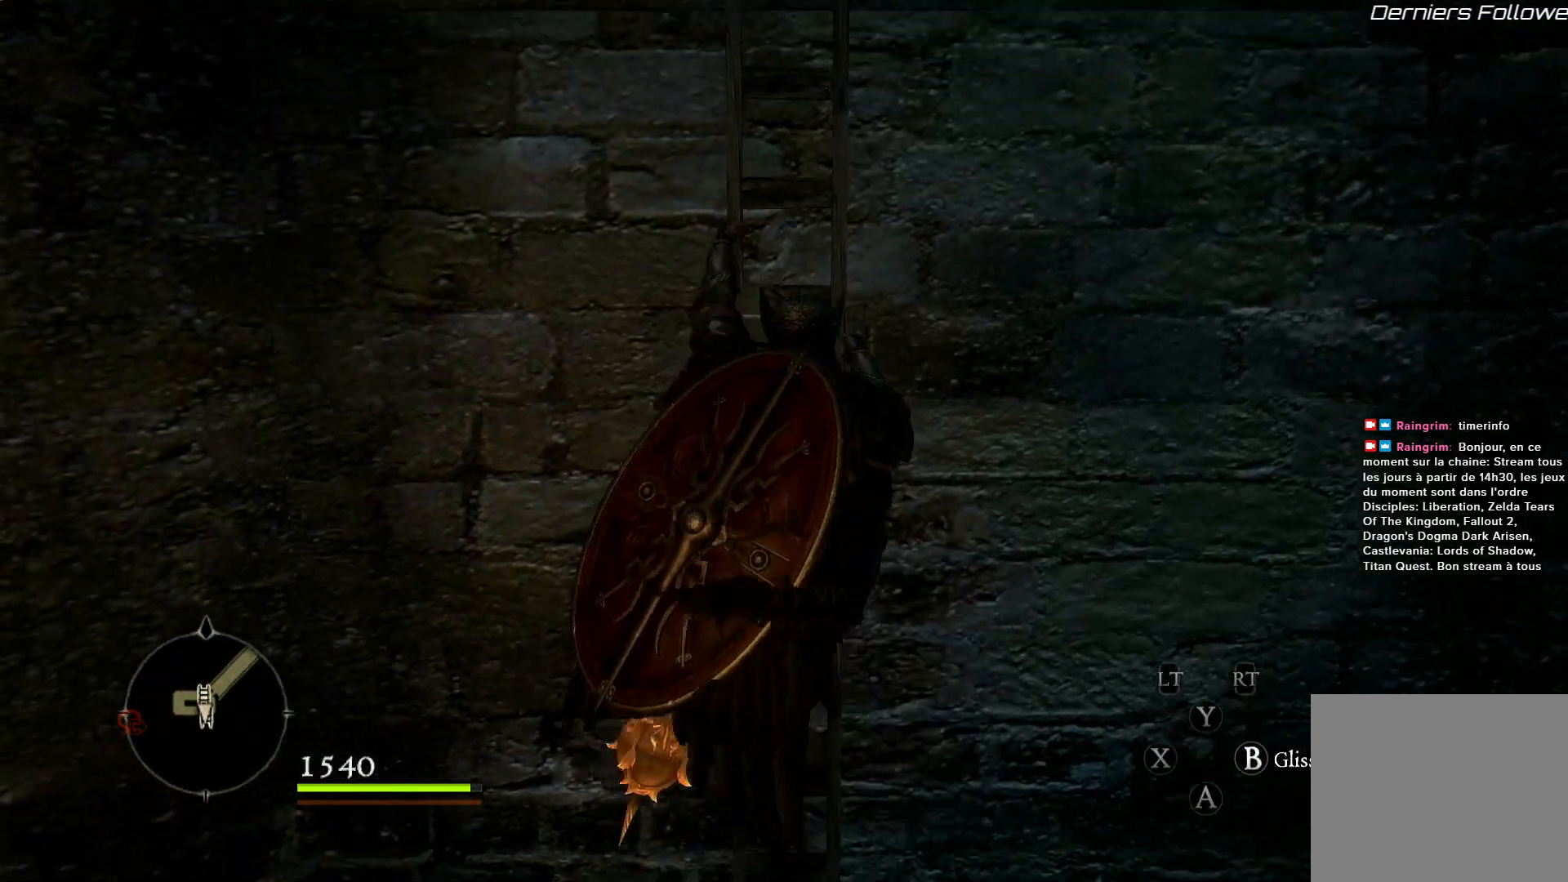
{"buttons": [], "left_stick": "up", "right_stick": "center", "events": []}
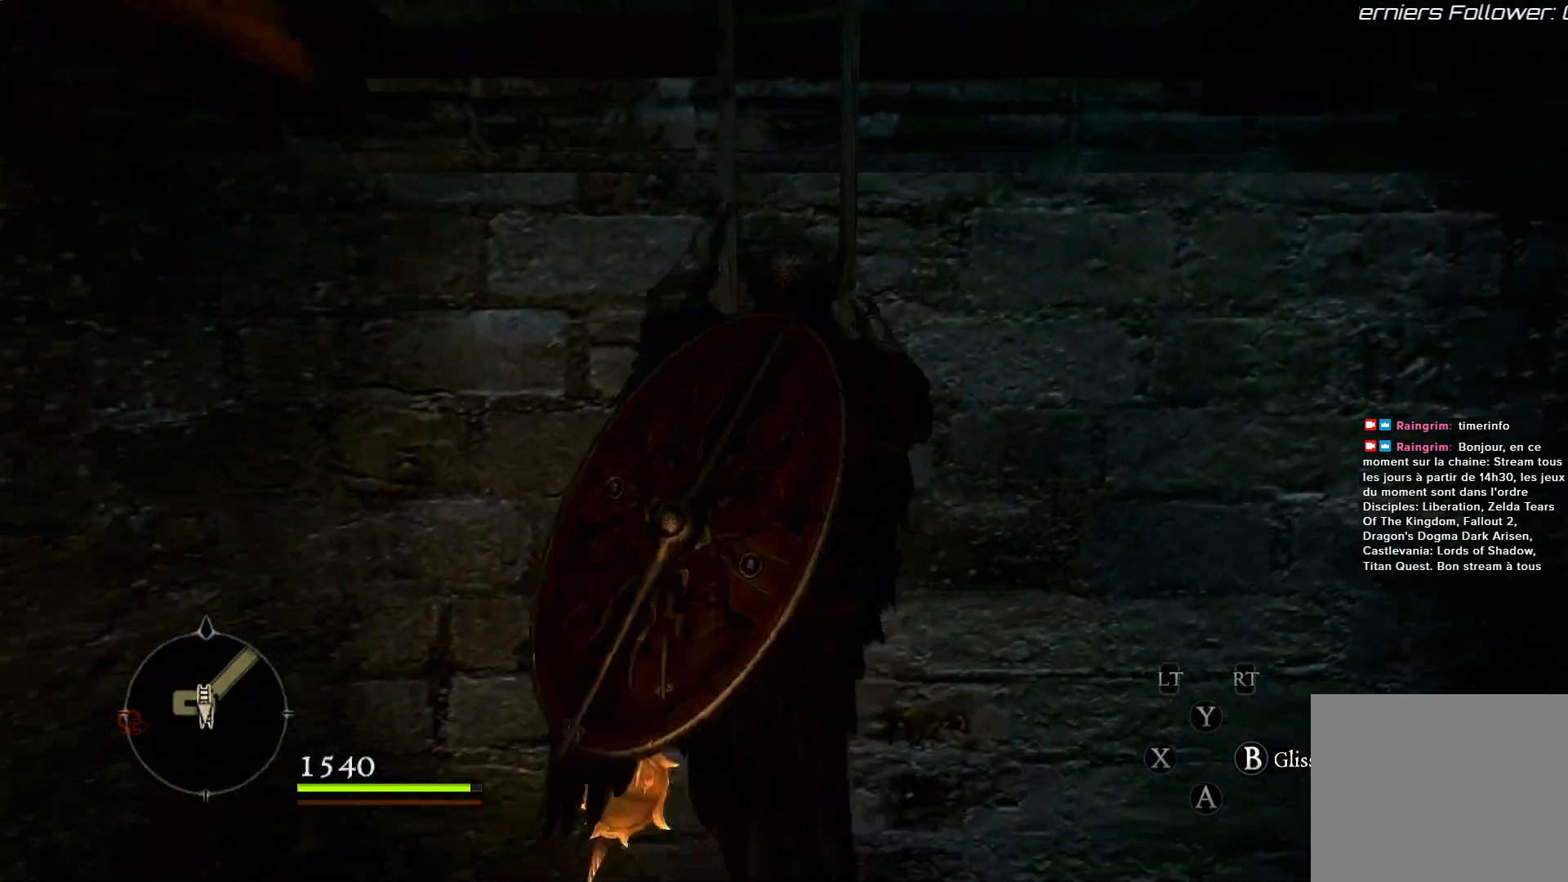
{"buttons": [], "left_stick": "up", "right_stick": "center", "events": []}
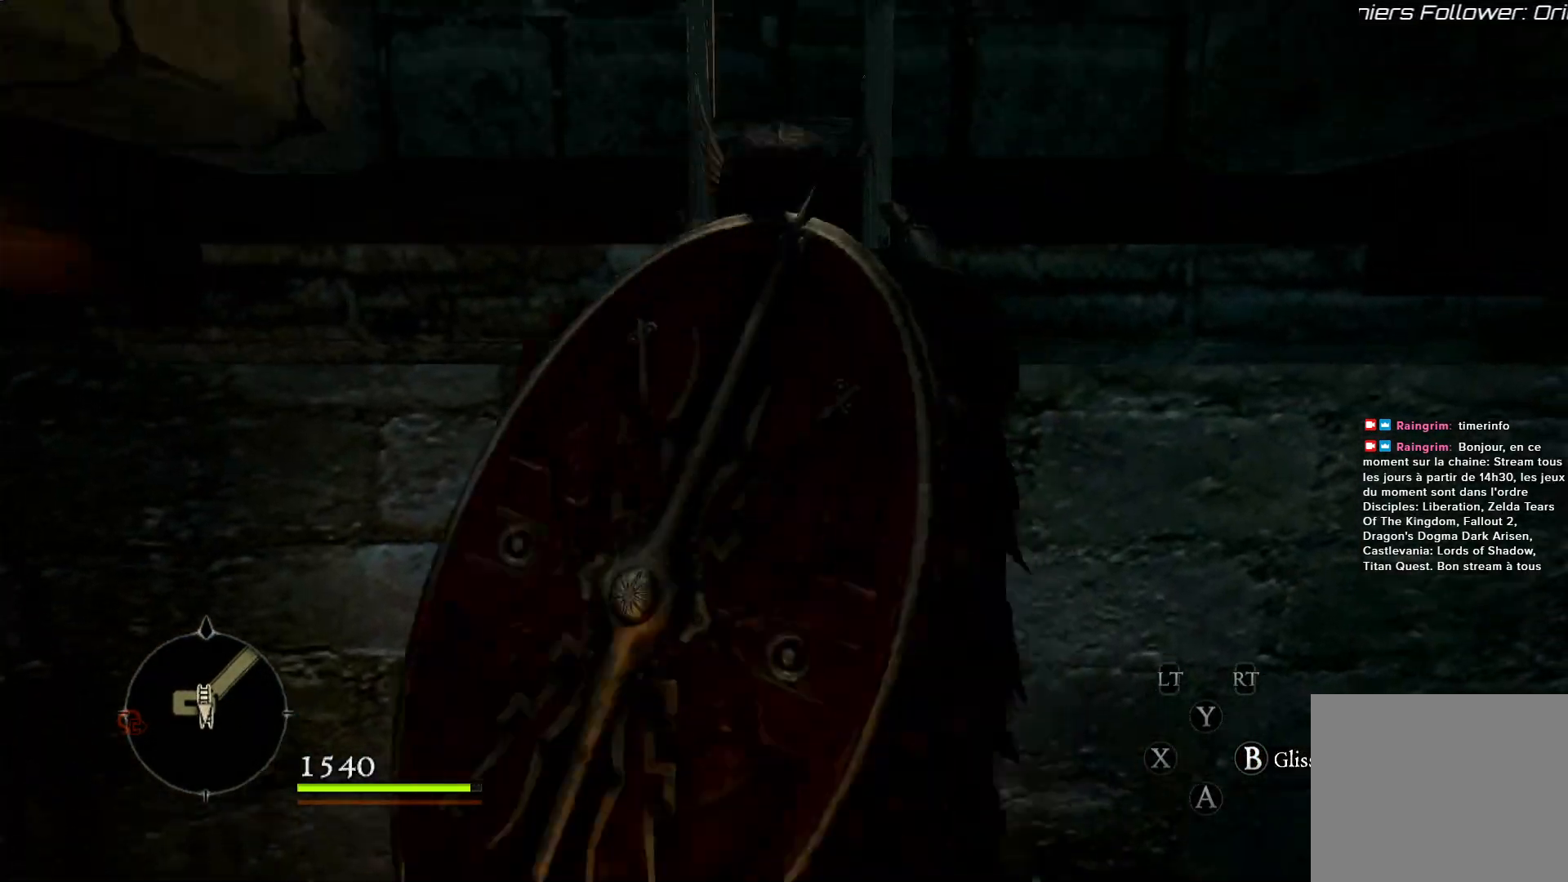
{"buttons": [], "left_stick": "up", "right_stick": "center", "events": []}
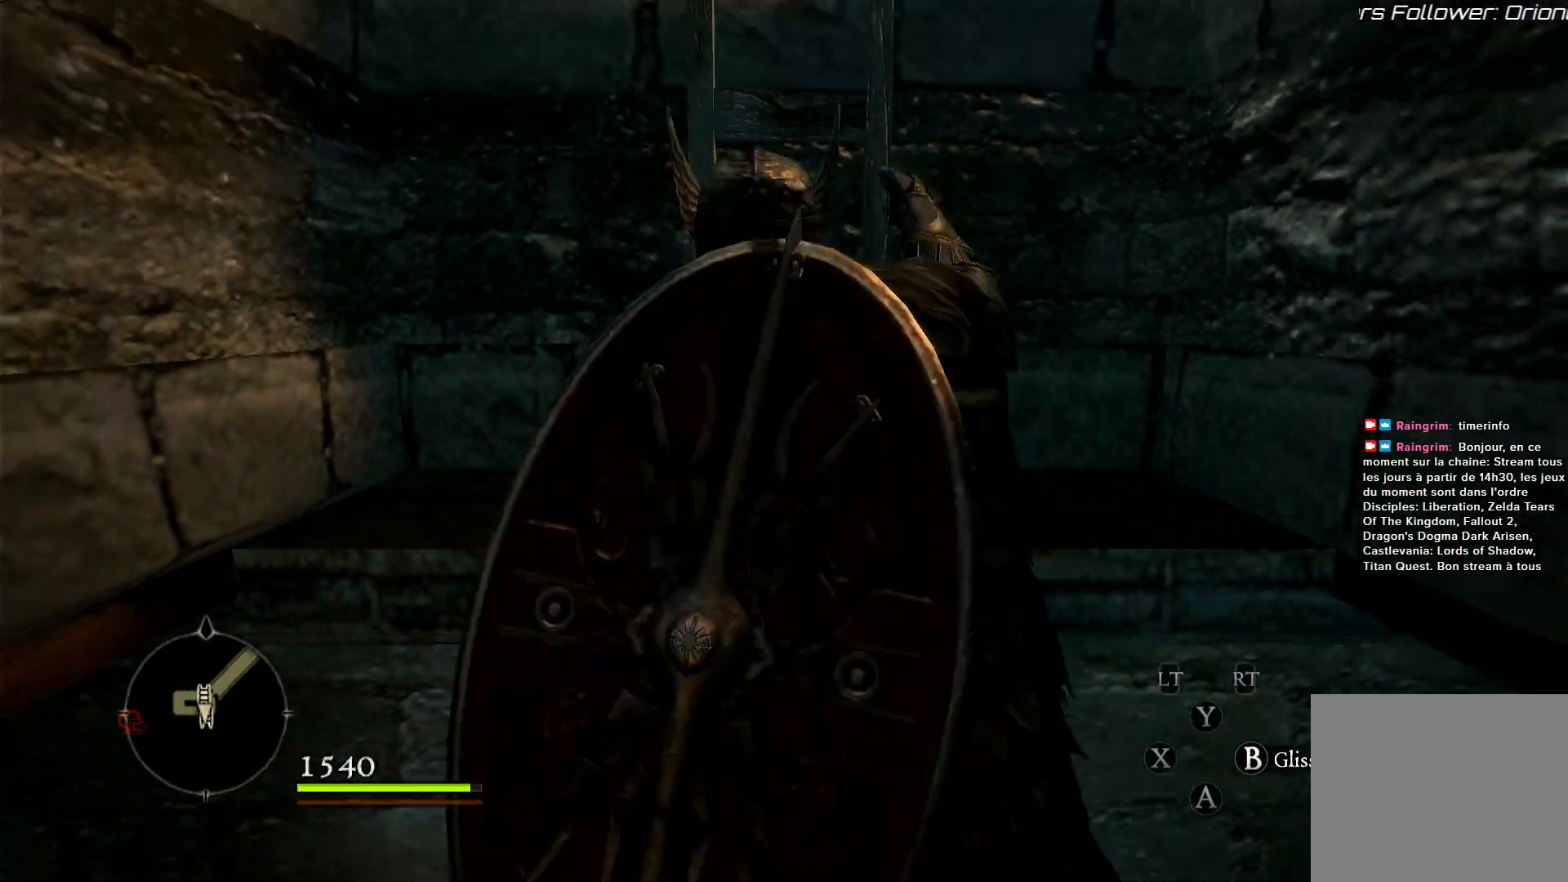
{"buttons": [], "left_stick": "up", "right_stick": "center", "events": []}
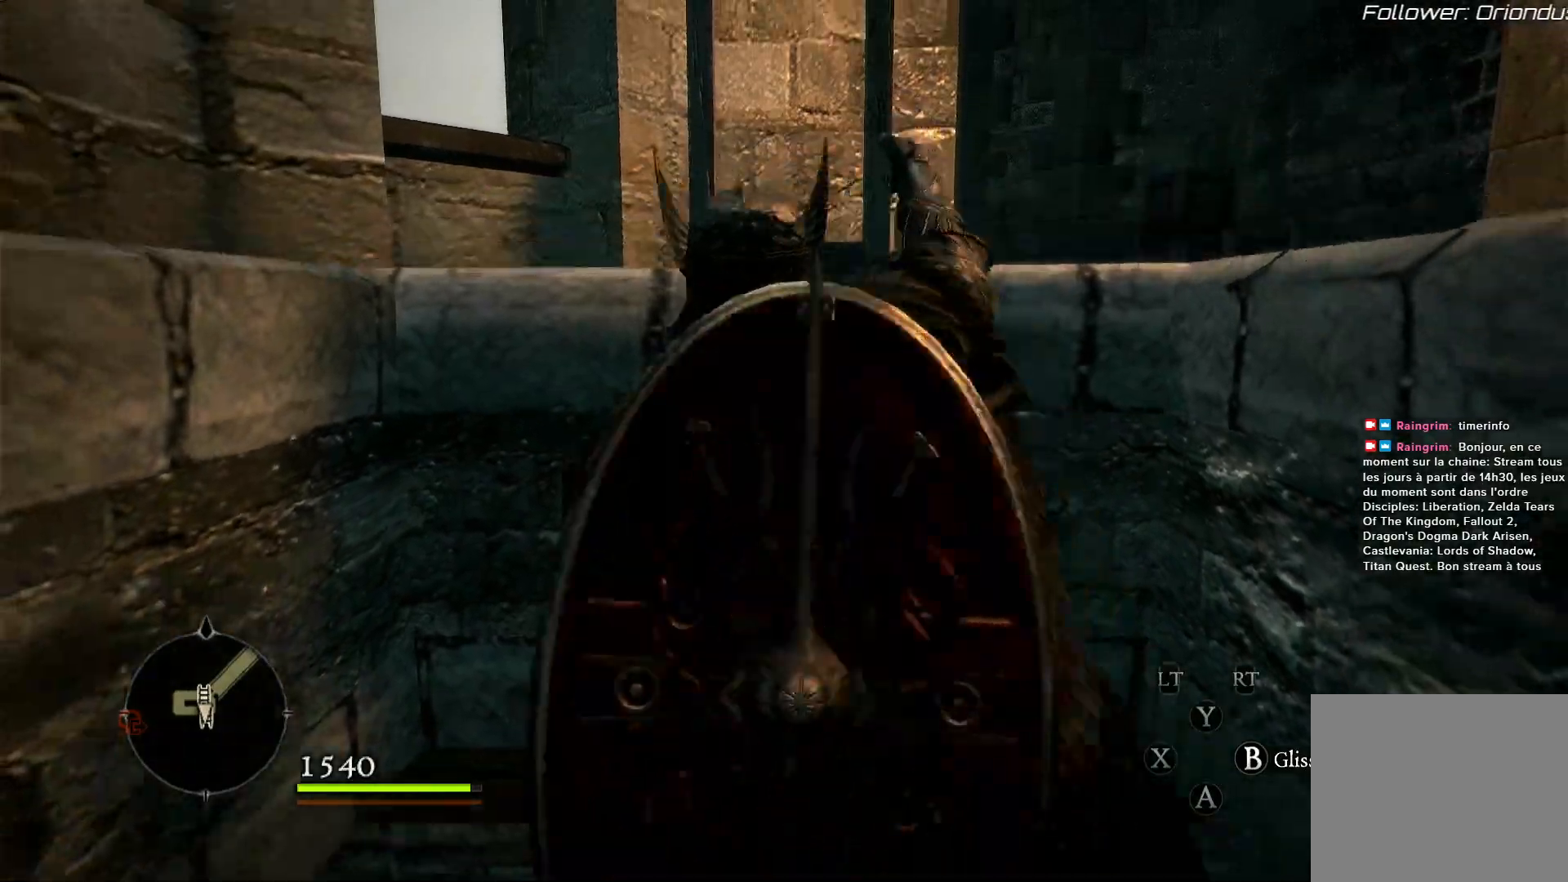
{"buttons": [], "left_stick": "up", "right_stick": "center", "events": []}
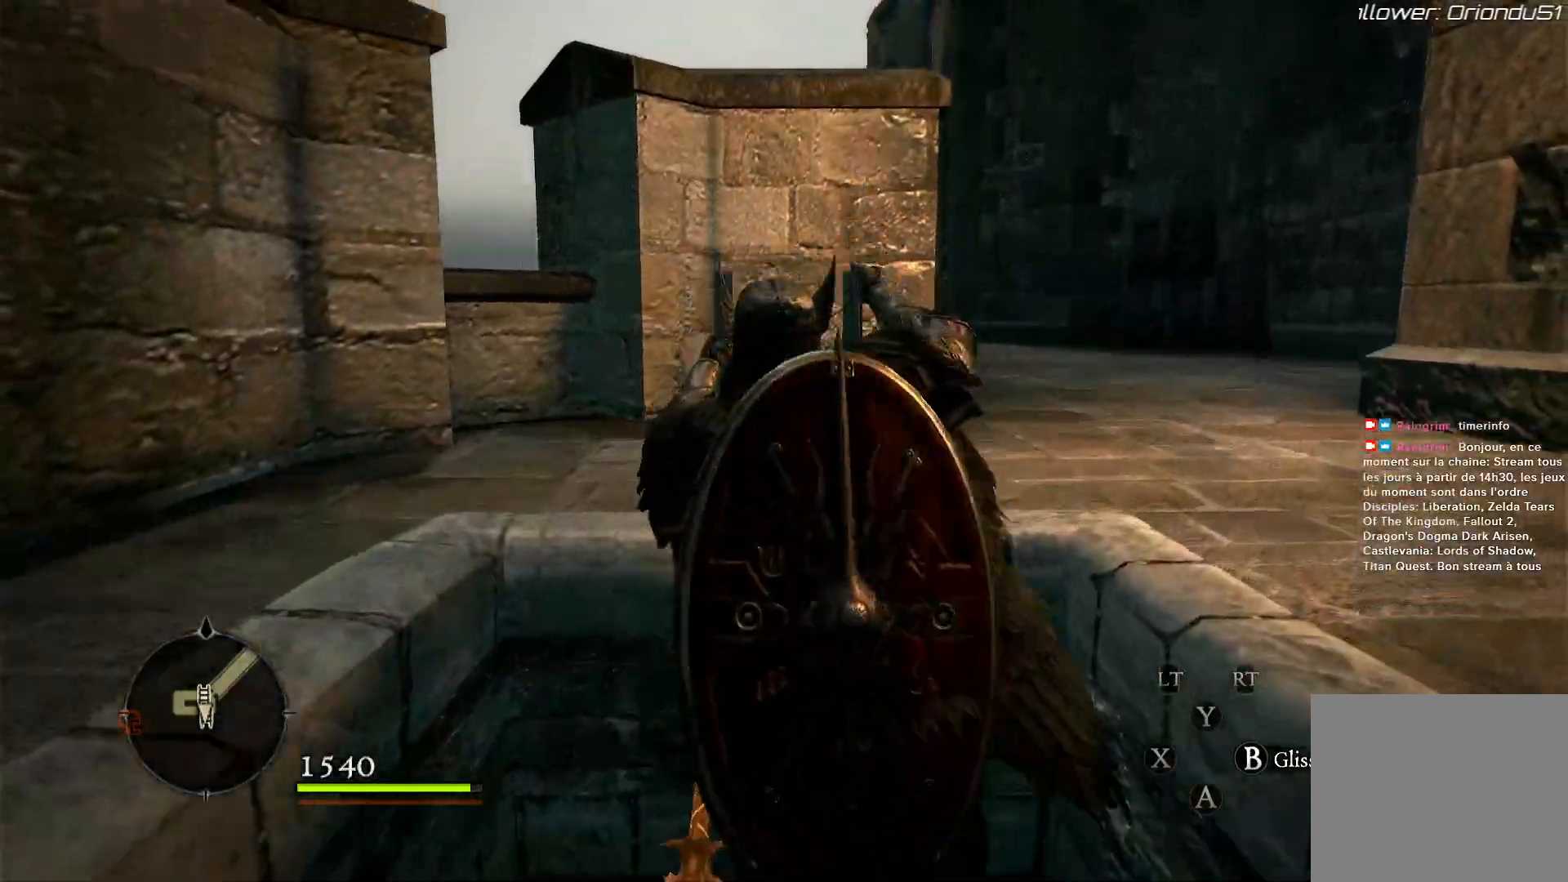
{"buttons": [], "left_stick": "center", "right_stick": "right", "events": [[33, "right_stick", "right"], [367, "left_stick", "center"]]}
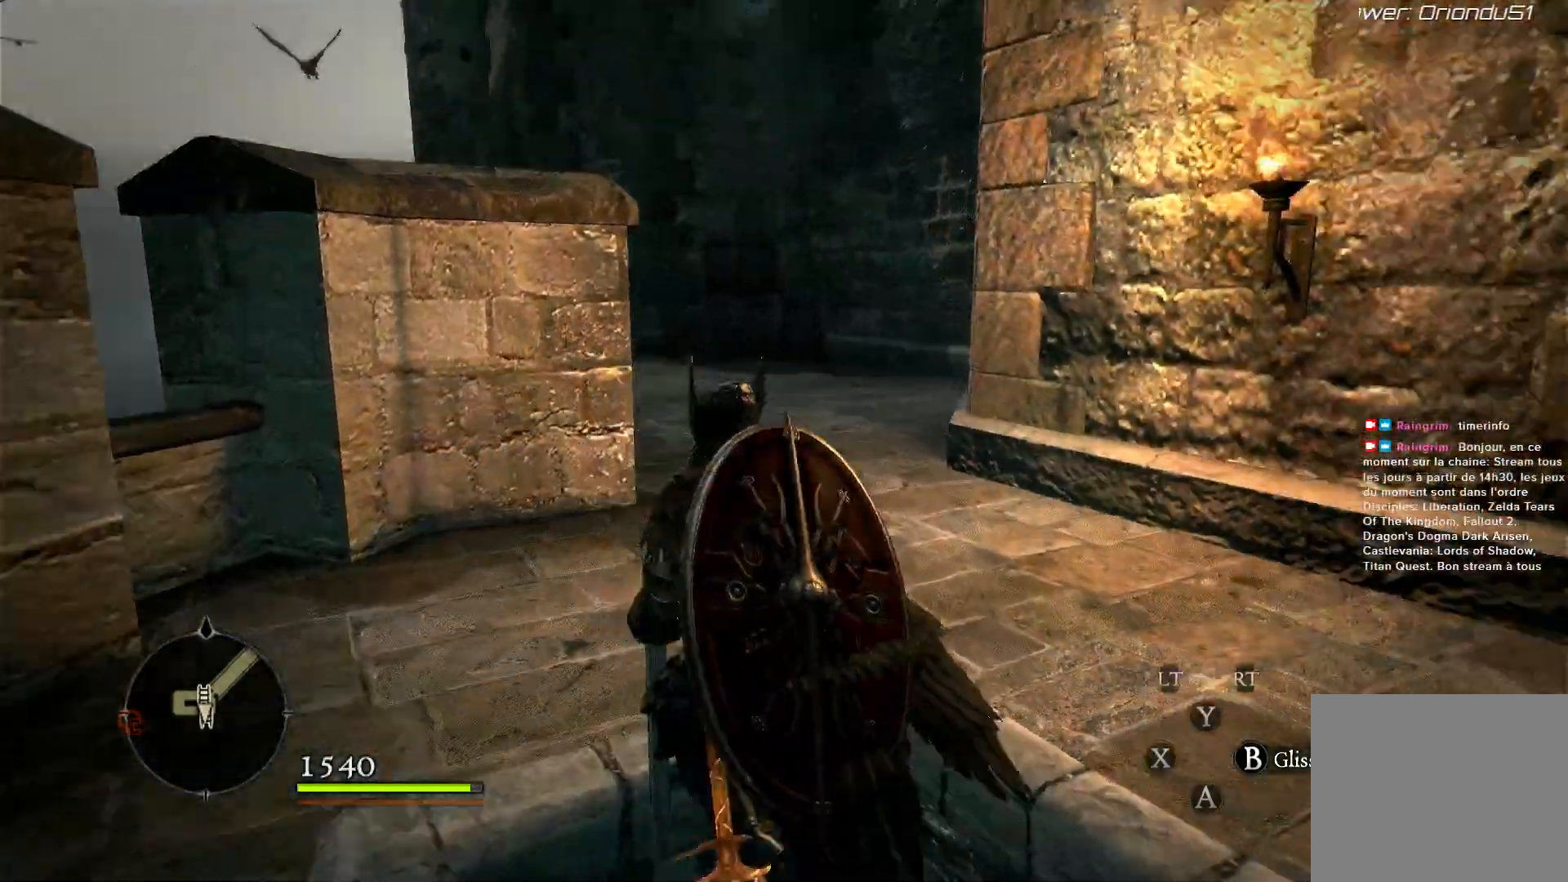
{"buttons": [], "left_stick": "up-left", "right_stick": "right", "events": [[133, "left_stick", "up"], [300, "left_stick", "up-left"]]}
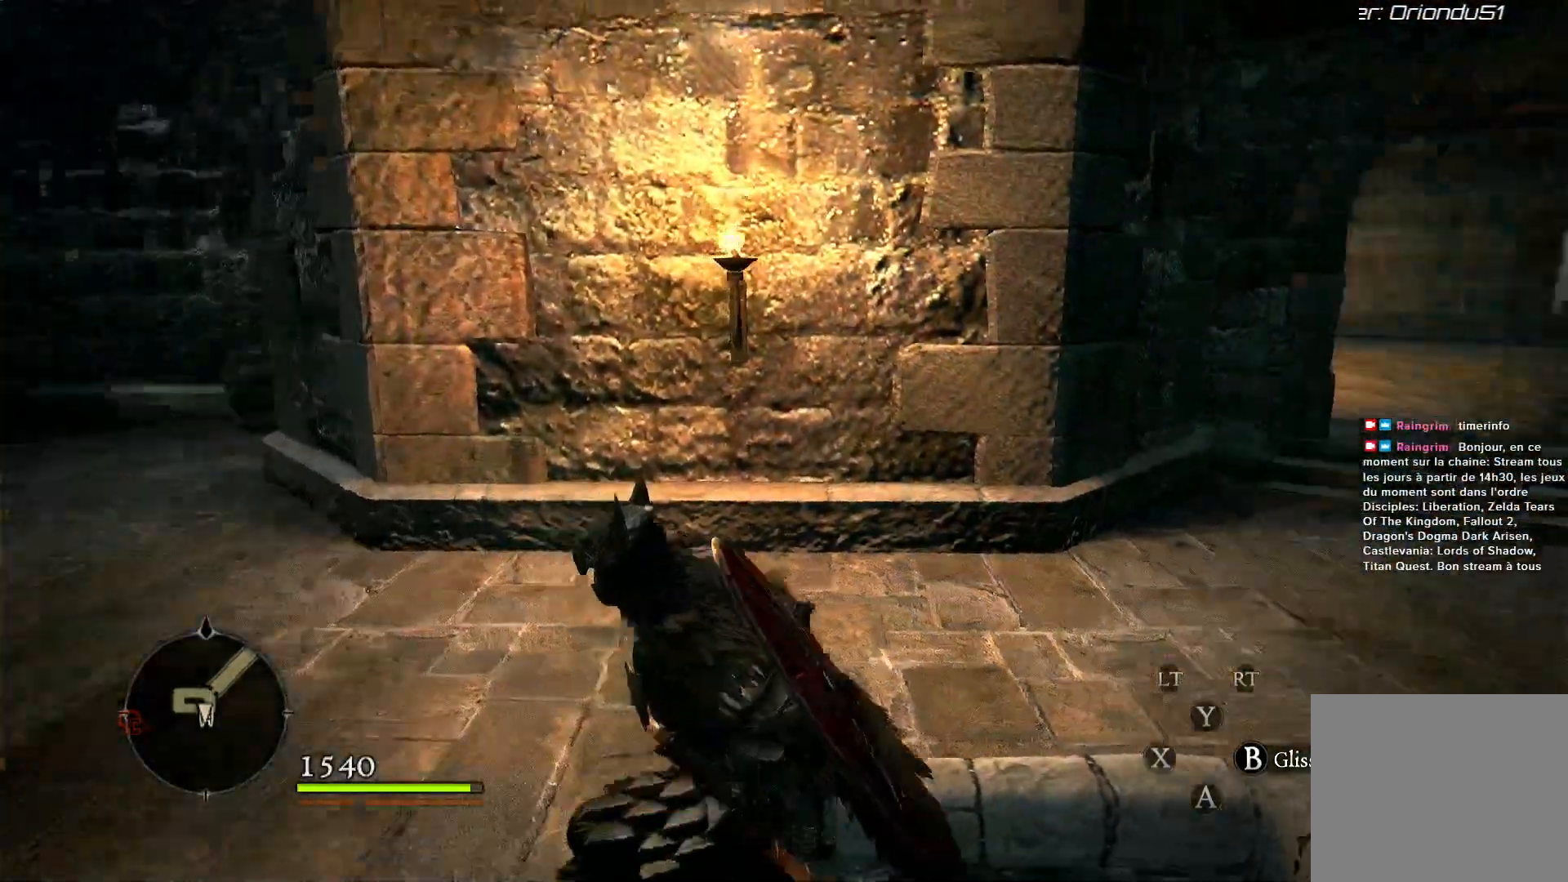
{"buttons": [], "left_stick": "up-left", "right_stick": "center", "events": [[133, "left_stick", "left"], [367, "right_stick", "center"], [400, "left_stick", "up-left"]]}
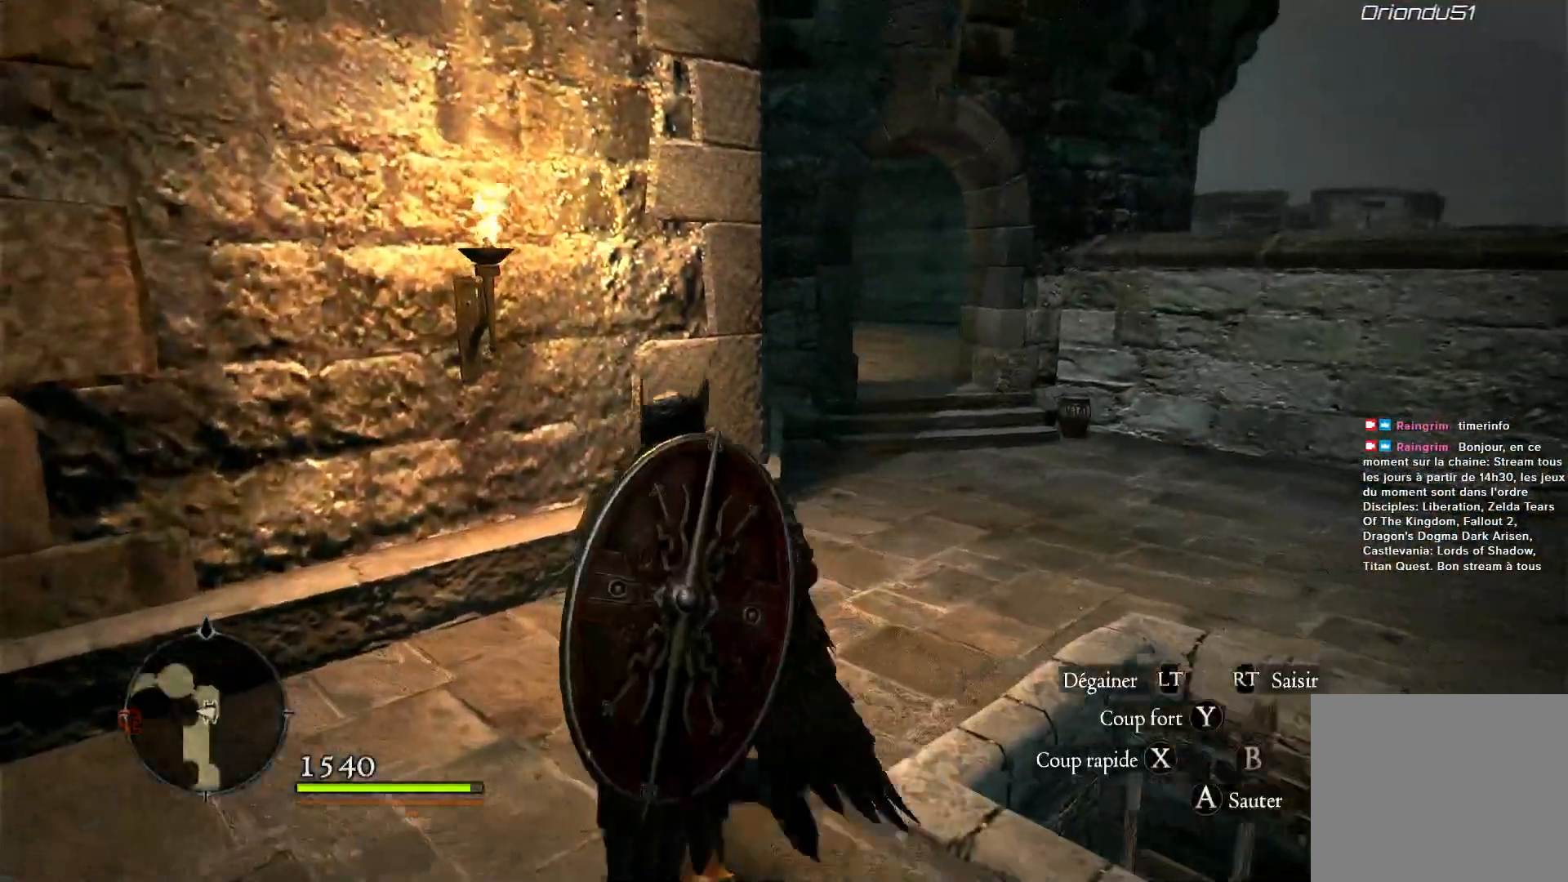
{"buttons": [], "left_stick": "up", "right_stick": "right", "events": [[33, "left_stick", "up"], [33, "right_stick", "right"]]}
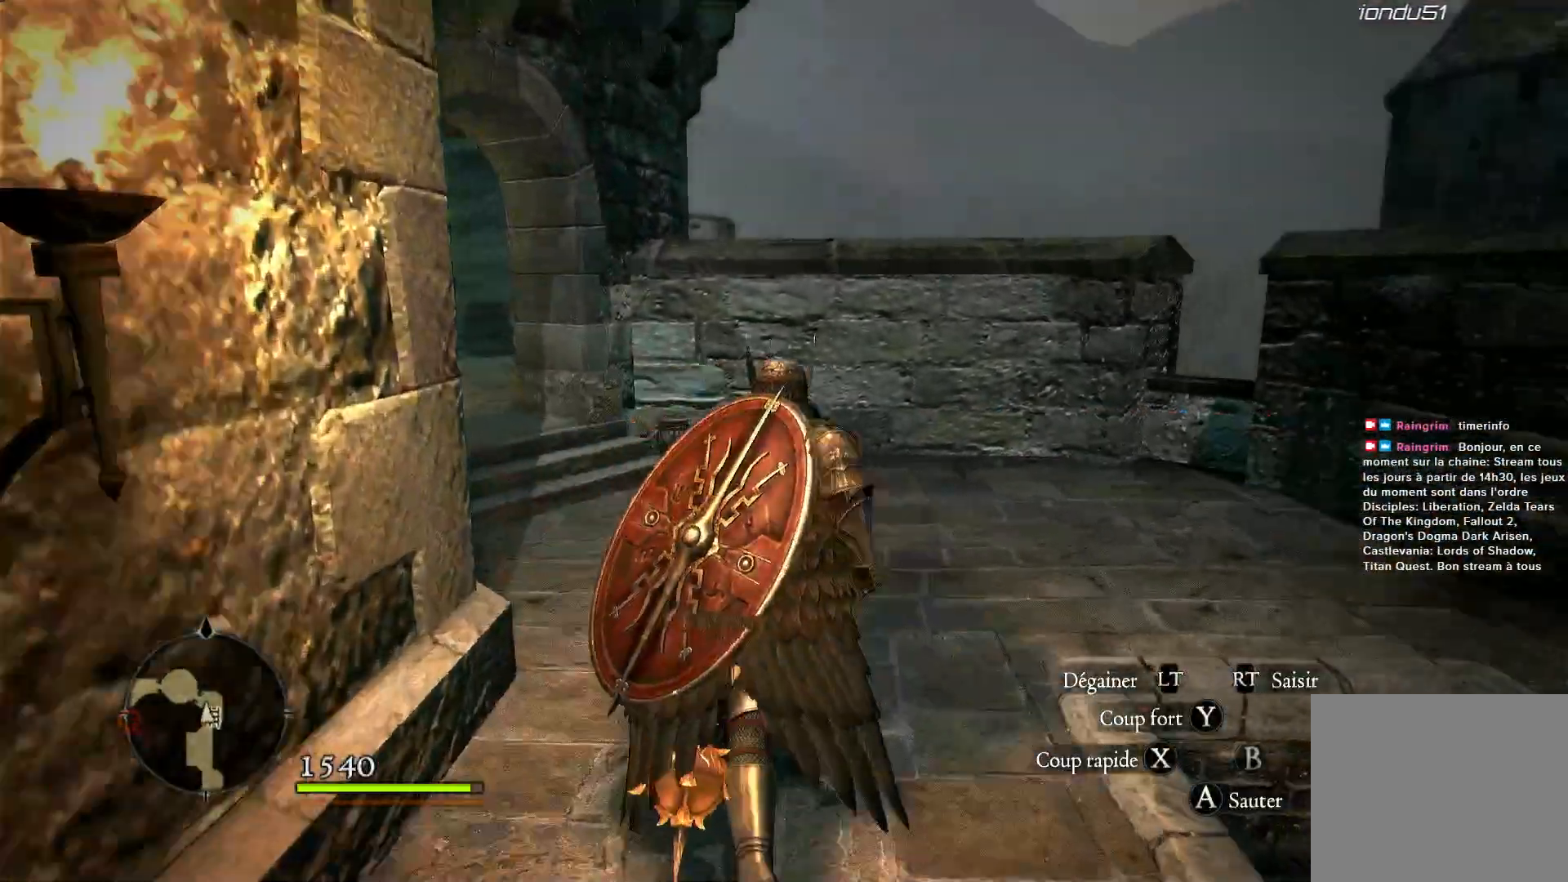
{"buttons": [], "left_stick": "up-left", "right_stick": "down-left", "events": [[200, "left_stick", "up-left"], [200, "right_stick", "down-left"]]}
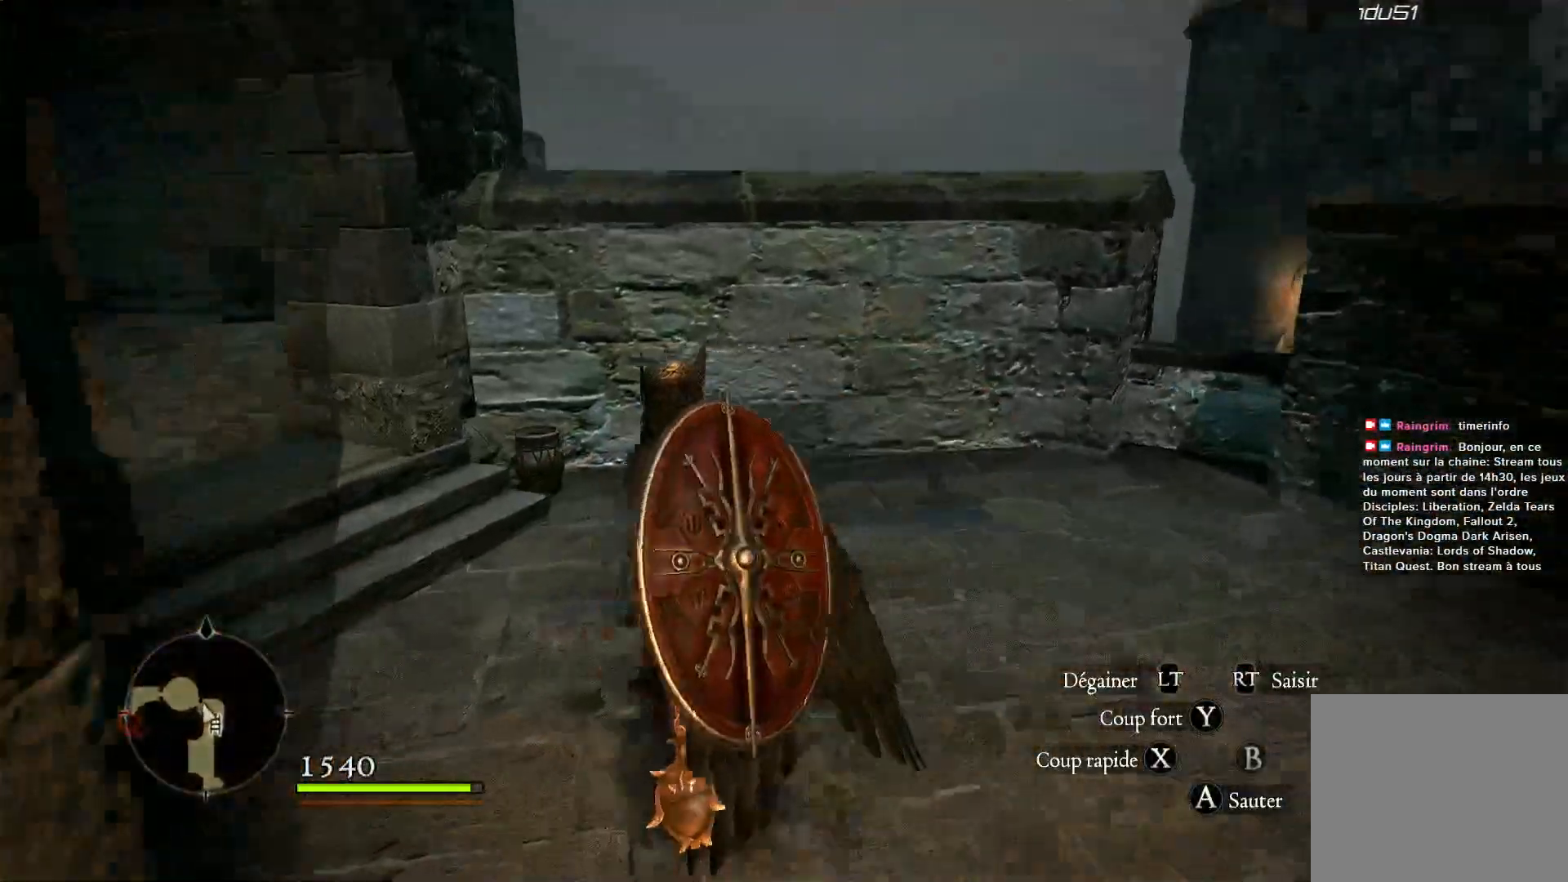
{"buttons": [], "left_stick": "up", "right_stick": "center", "events": [[67, "right_stick", "left"], [183, "left_stick", "up"], [467, "right_stick", "center"]]}
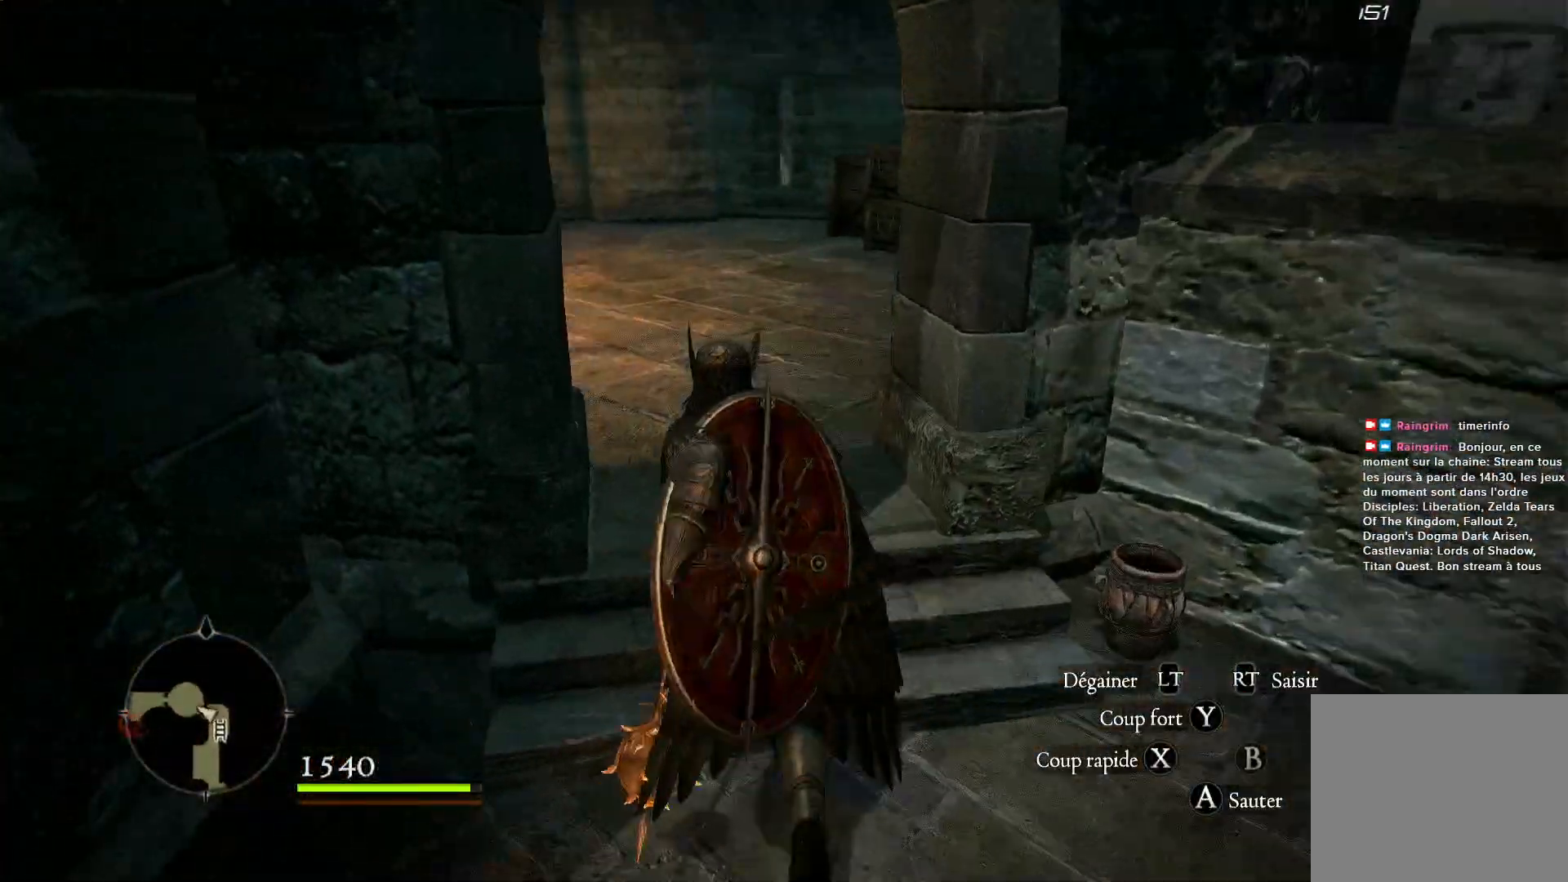
{"buttons": [], "left_stick": "up", "right_stick": "left", "events": [[167, "right_stick", "left"]]}
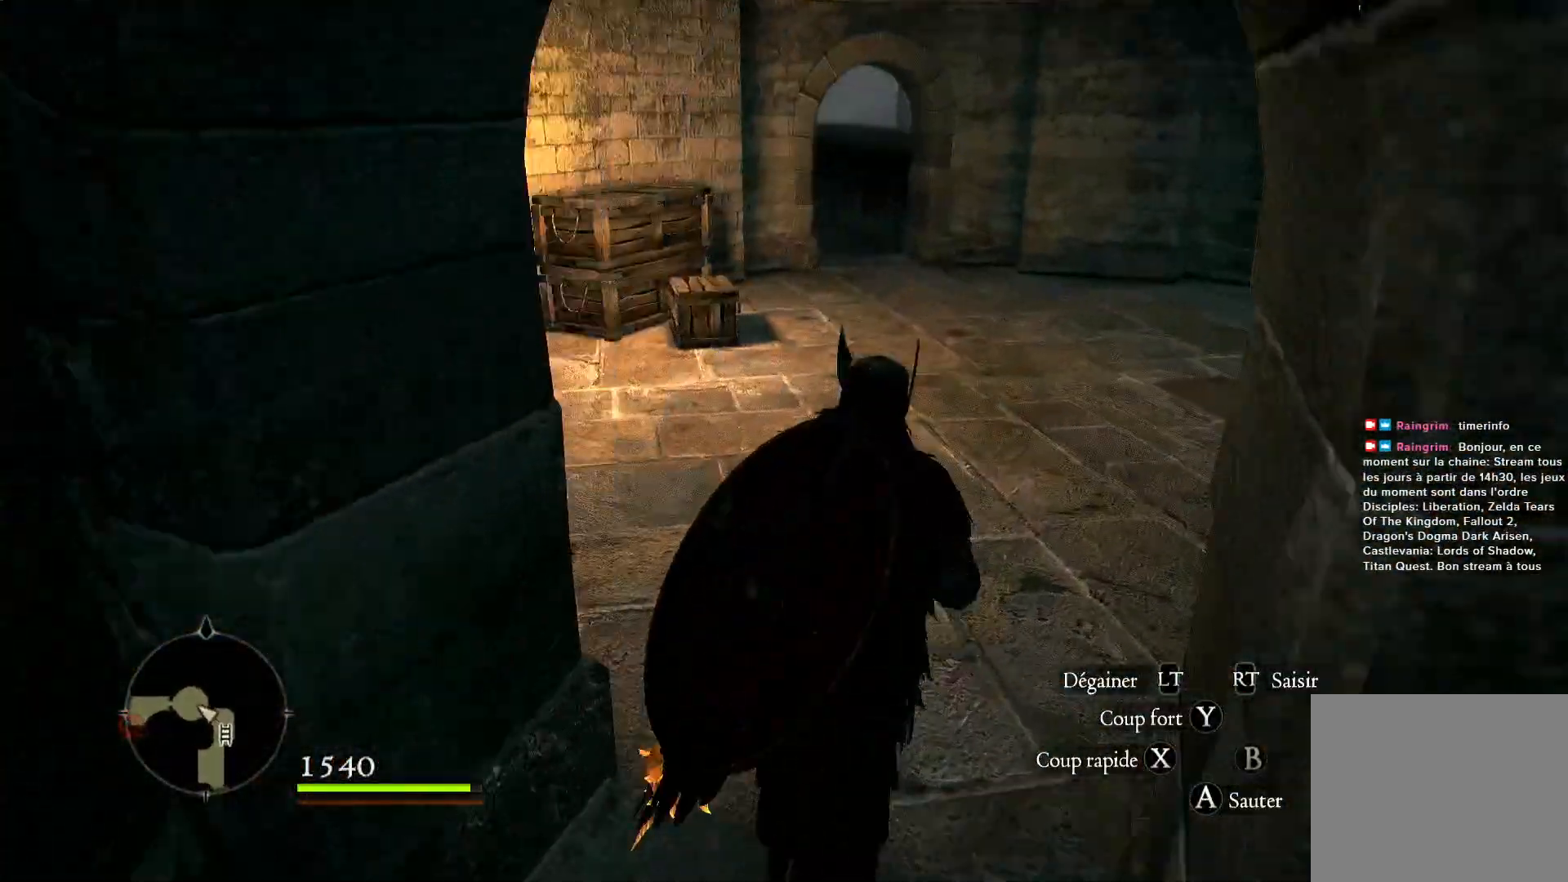
{"buttons": [], "left_stick": "up", "right_stick": "right", "events": [[100, "right_stick", "up"], [217, "right_stick", "center"], [383, "right_stick", "right"]]}
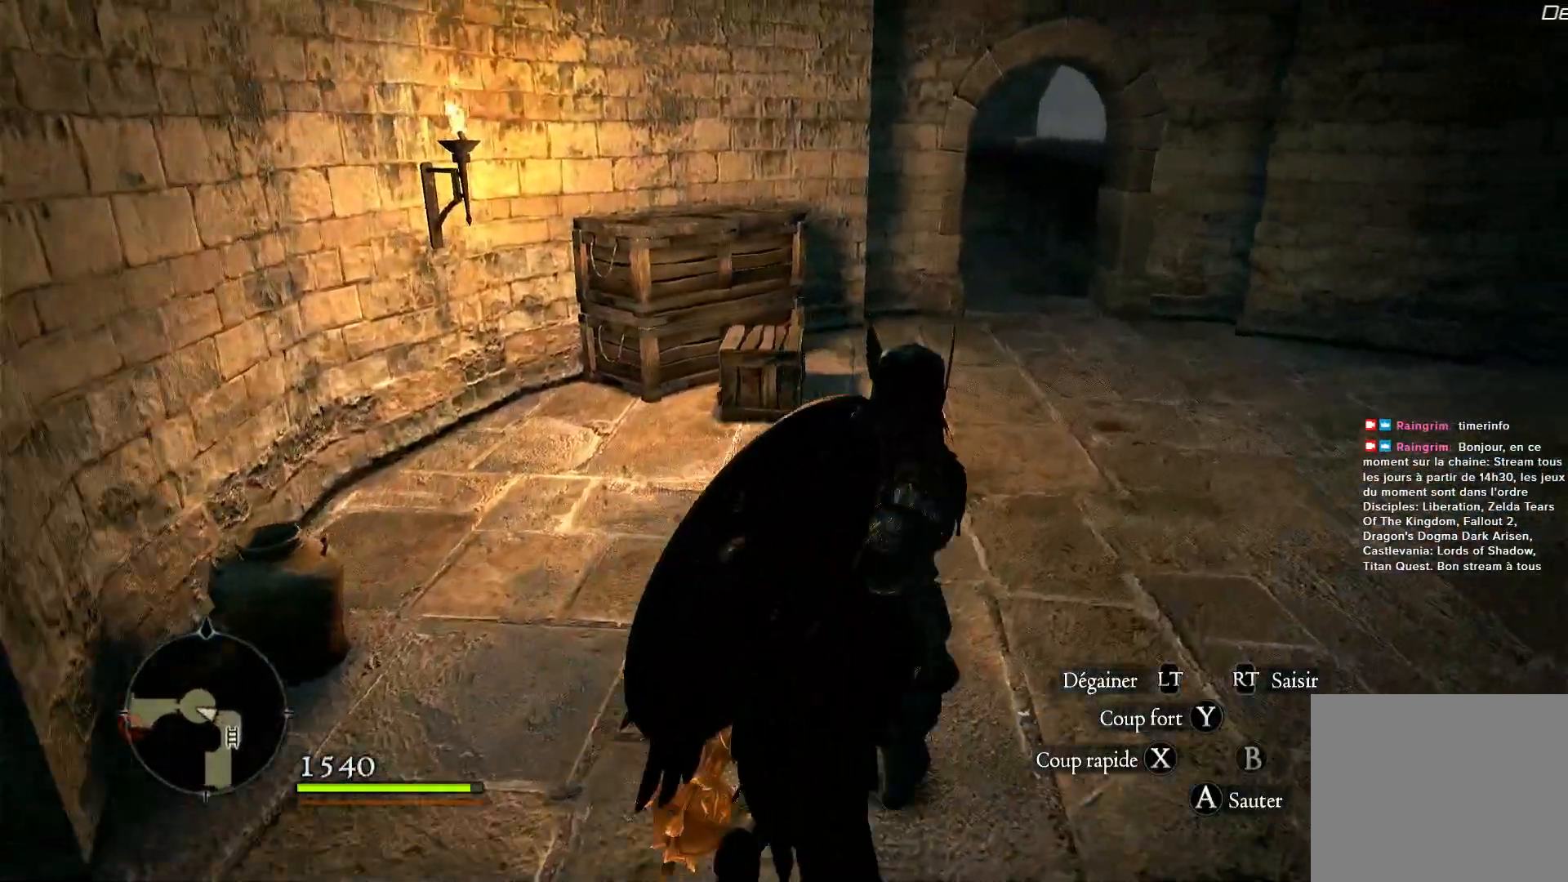
{"buttons": [], "left_stick": "up-left", "right_stick": "right", "events": [[467, "left_stick", "up-left"]]}
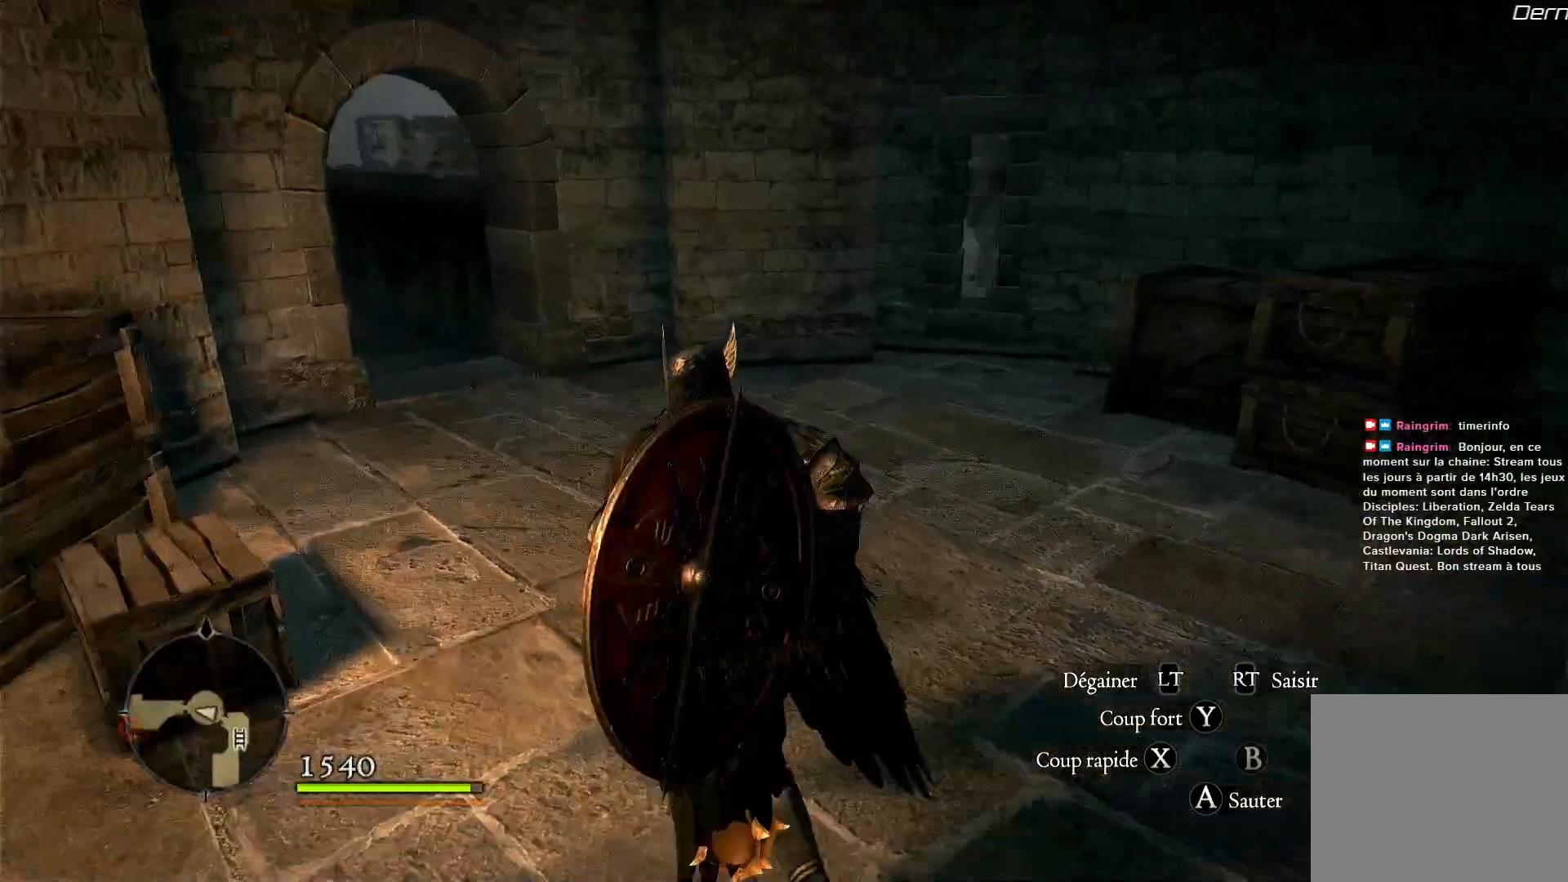
{"buttons": [], "left_stick": "up-left", "right_stick": "left", "events": [[400, "right_stick", "center"], [467, "right_stick", "left"]]}
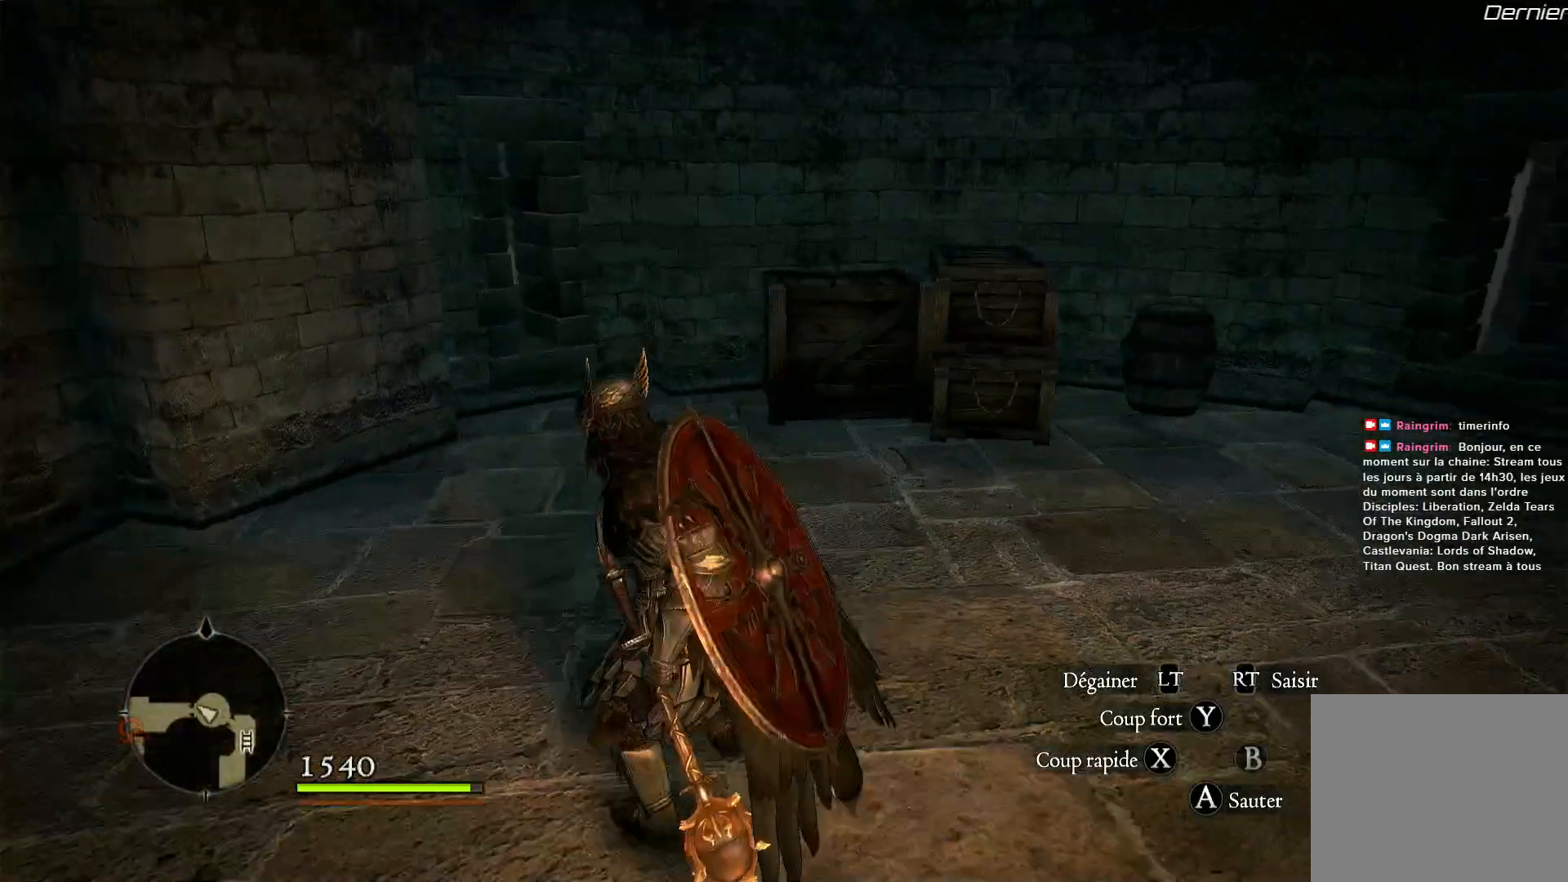
{"buttons": [], "left_stick": "up-left", "right_stick": "left", "events": []}
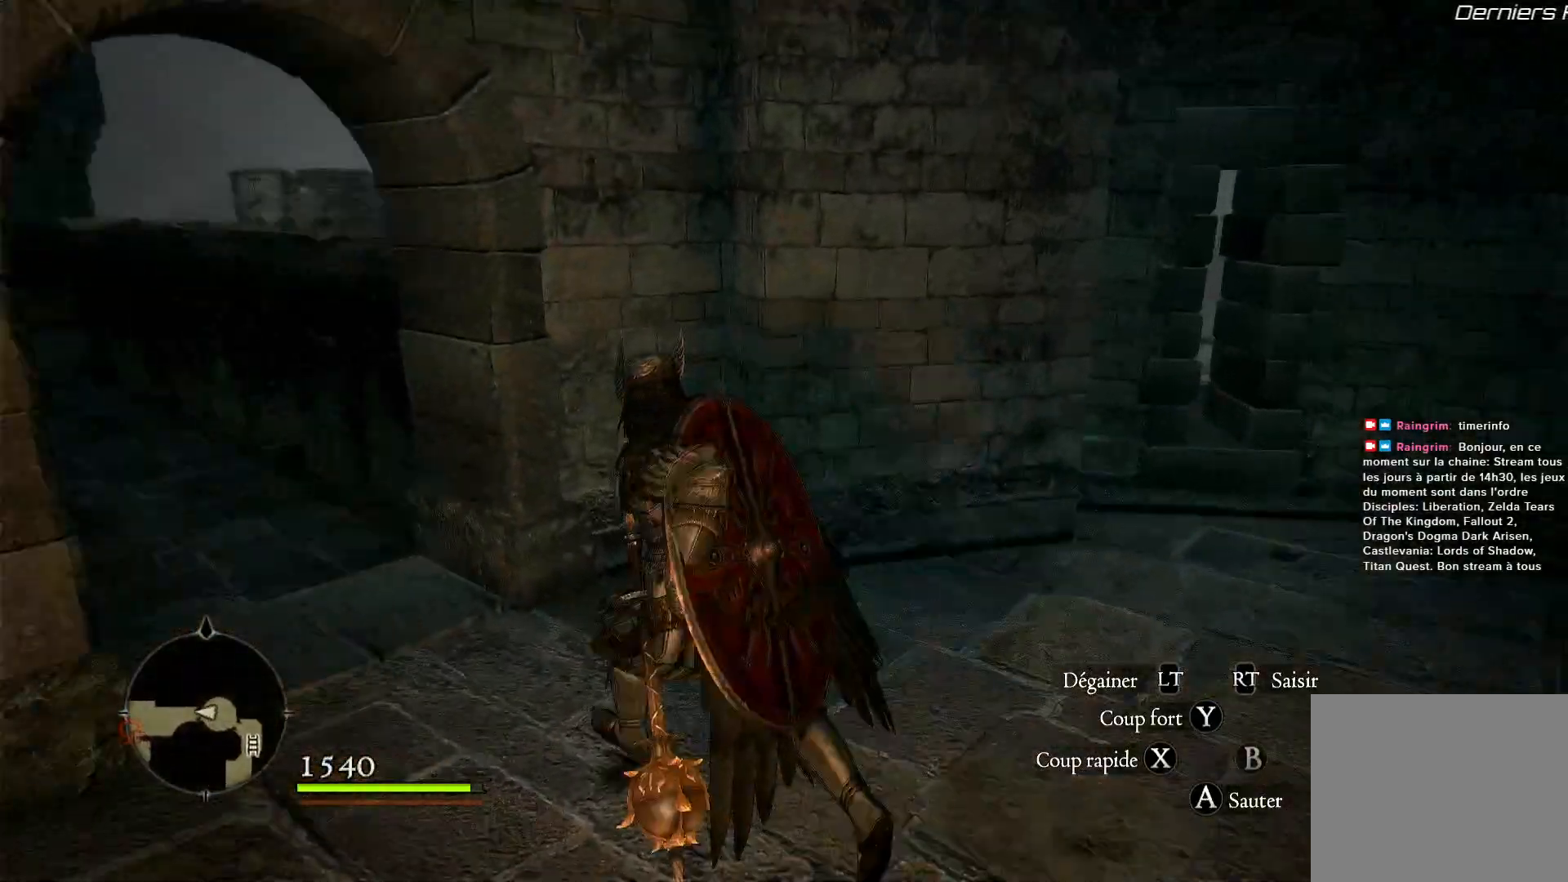
{"buttons": ["L3"], "left_stick": "up", "right_stick": "left", "events": [[267, "left_stick", "up"], [383, "L3", "down"]]}
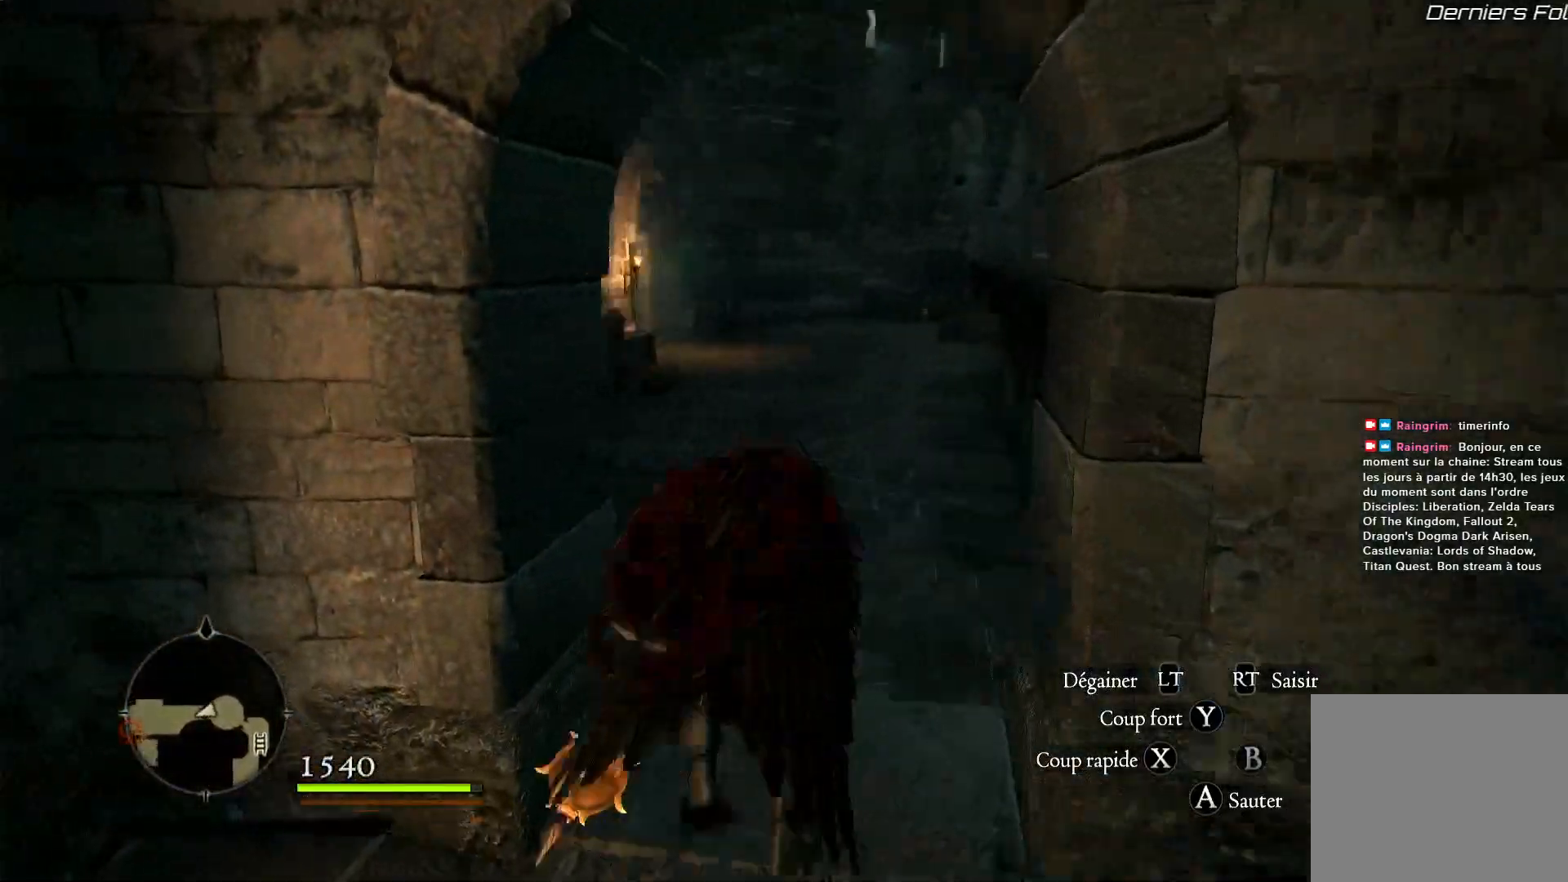
{"buttons": [], "left_stick": "up", "right_stick": "center", "events": [[67, "right_stick", "center"], [100, "L3", "up"]]}
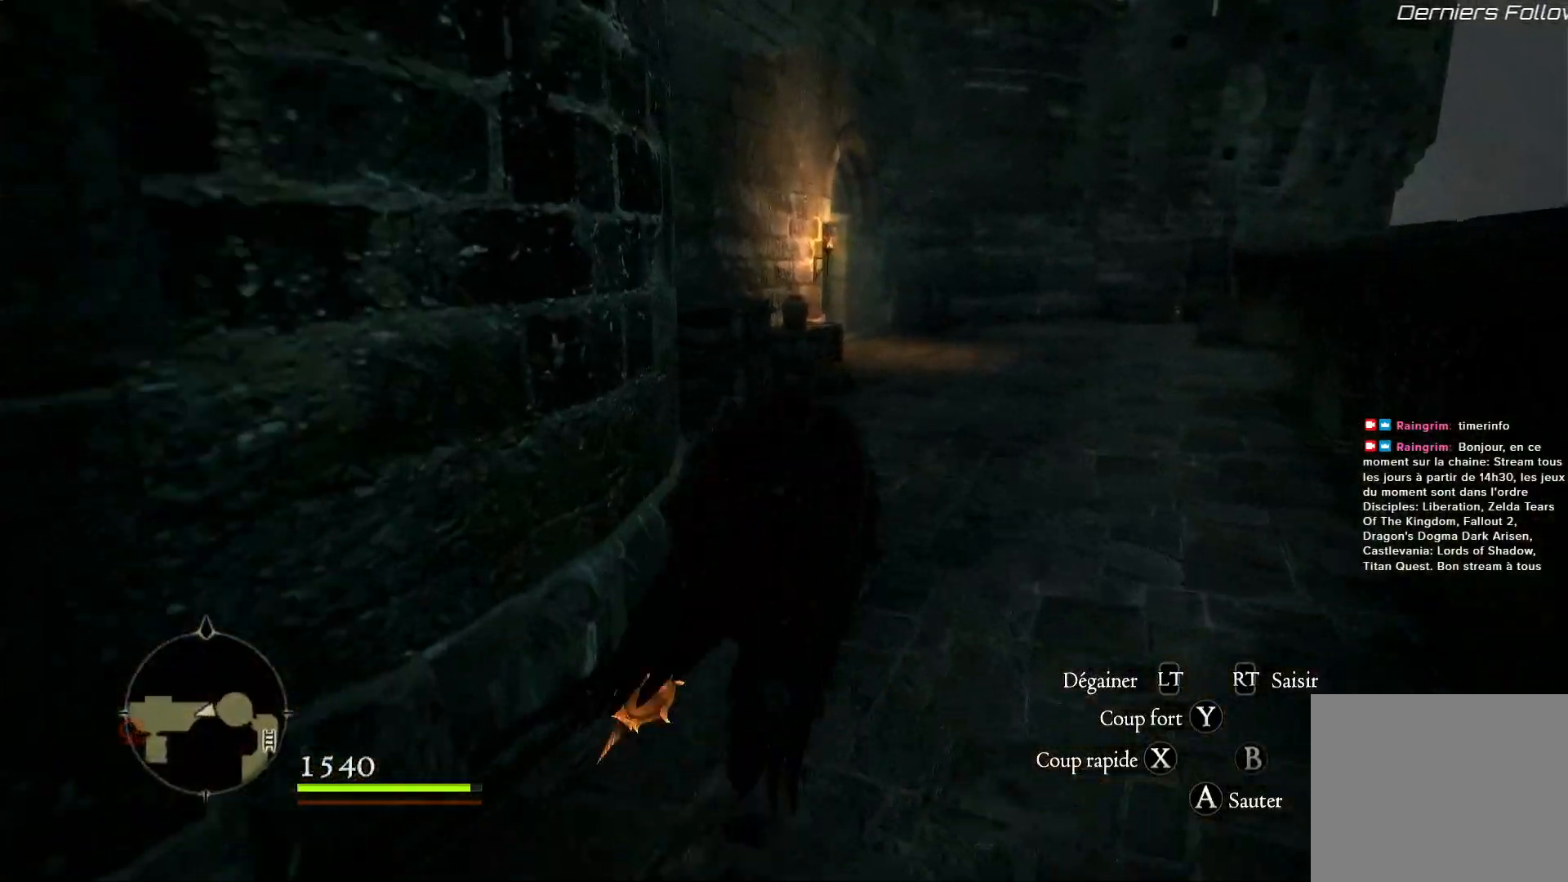
{"buttons": [], "left_stick": "up", "right_stick": "down-right", "events": [[400, "right_stick", "down-right"]]}
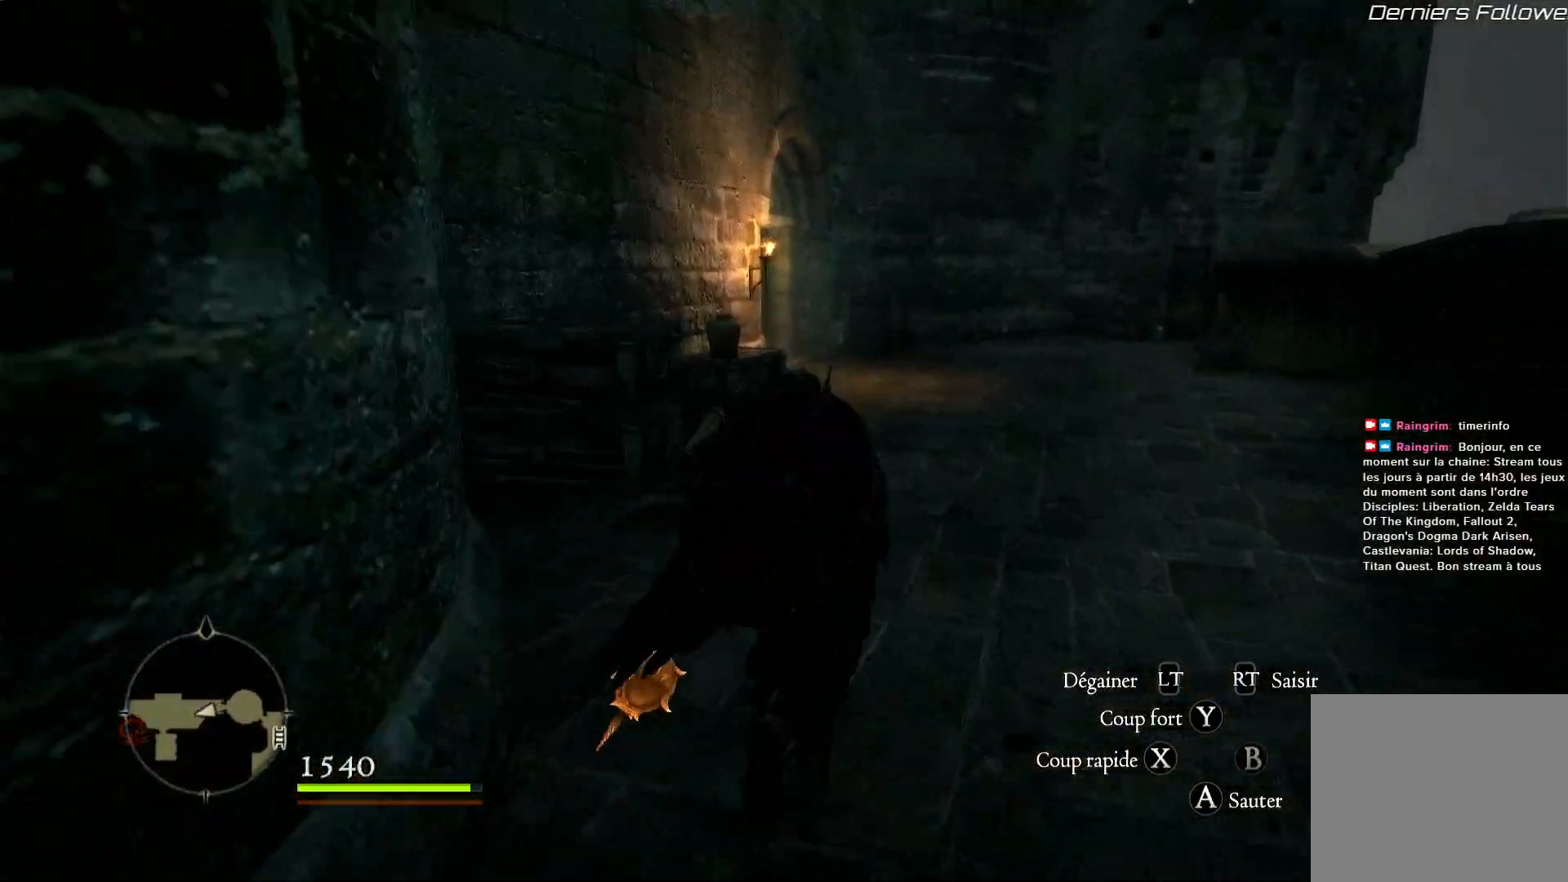
{"buttons": [], "left_stick": "up", "right_stick": "center", "events": [[300, "right_stick", "center"]]}
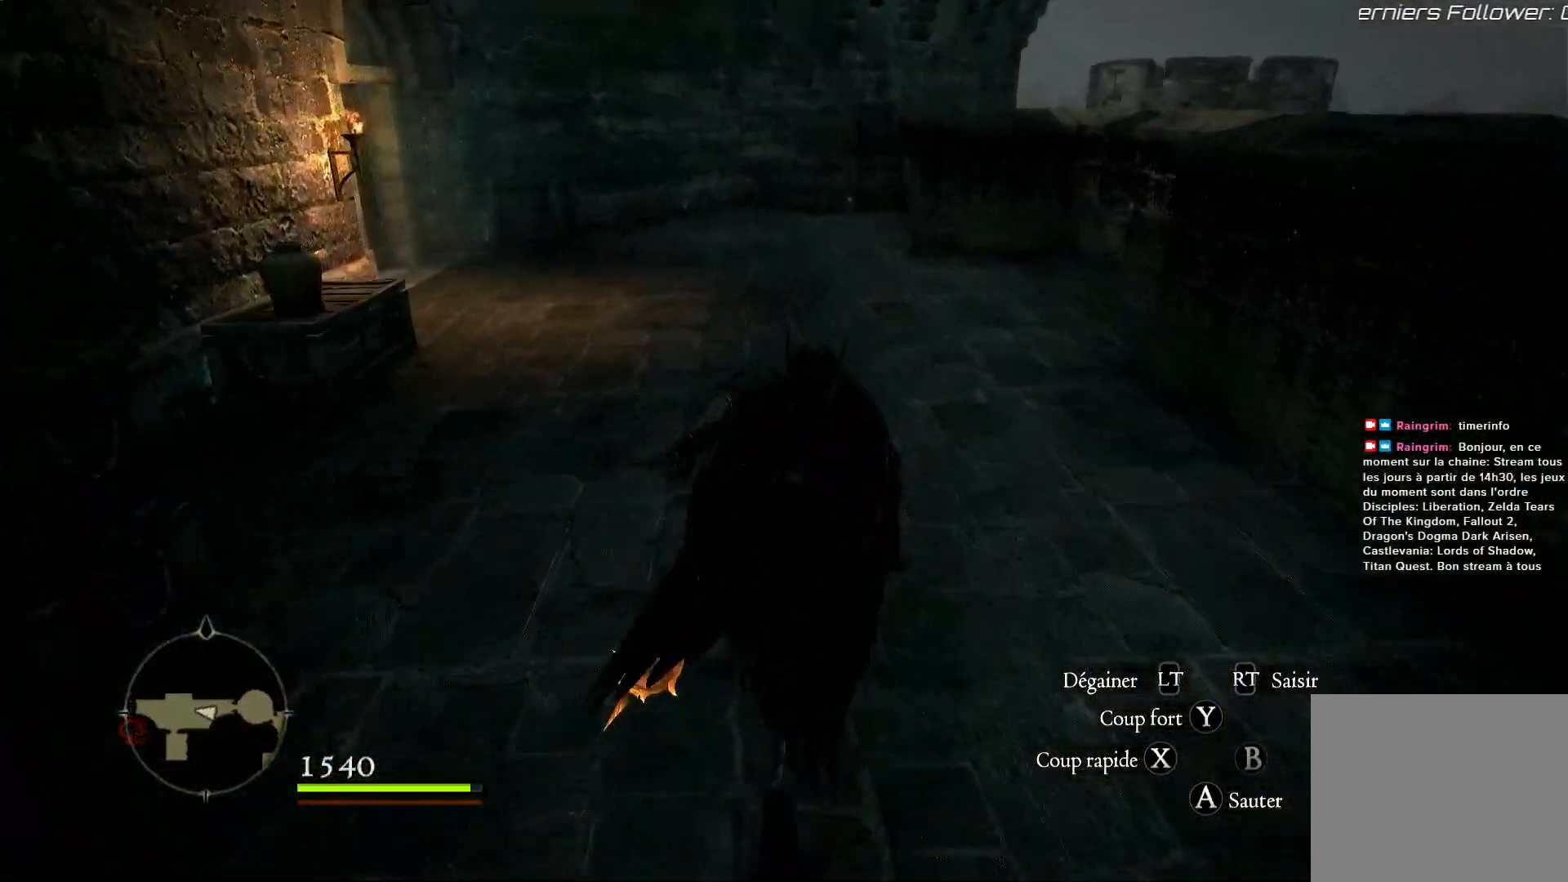
{"buttons": [], "left_stick": "up", "right_stick": "center", "events": []}
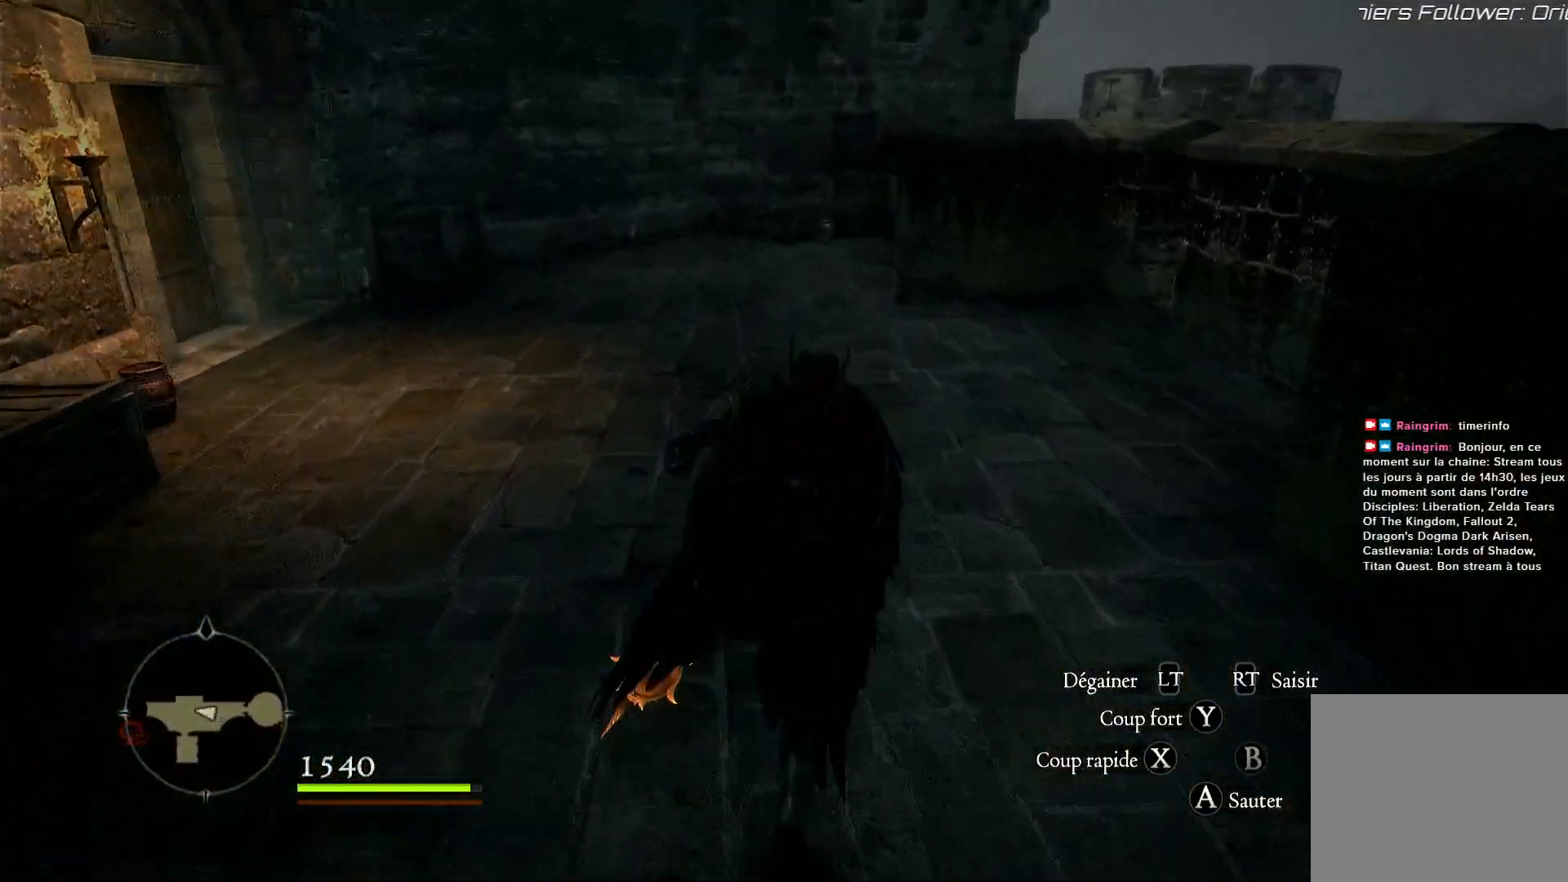
{"buttons": [], "left_stick": "up", "right_stick": "left", "events": [[133, "right_stick", "left"]]}